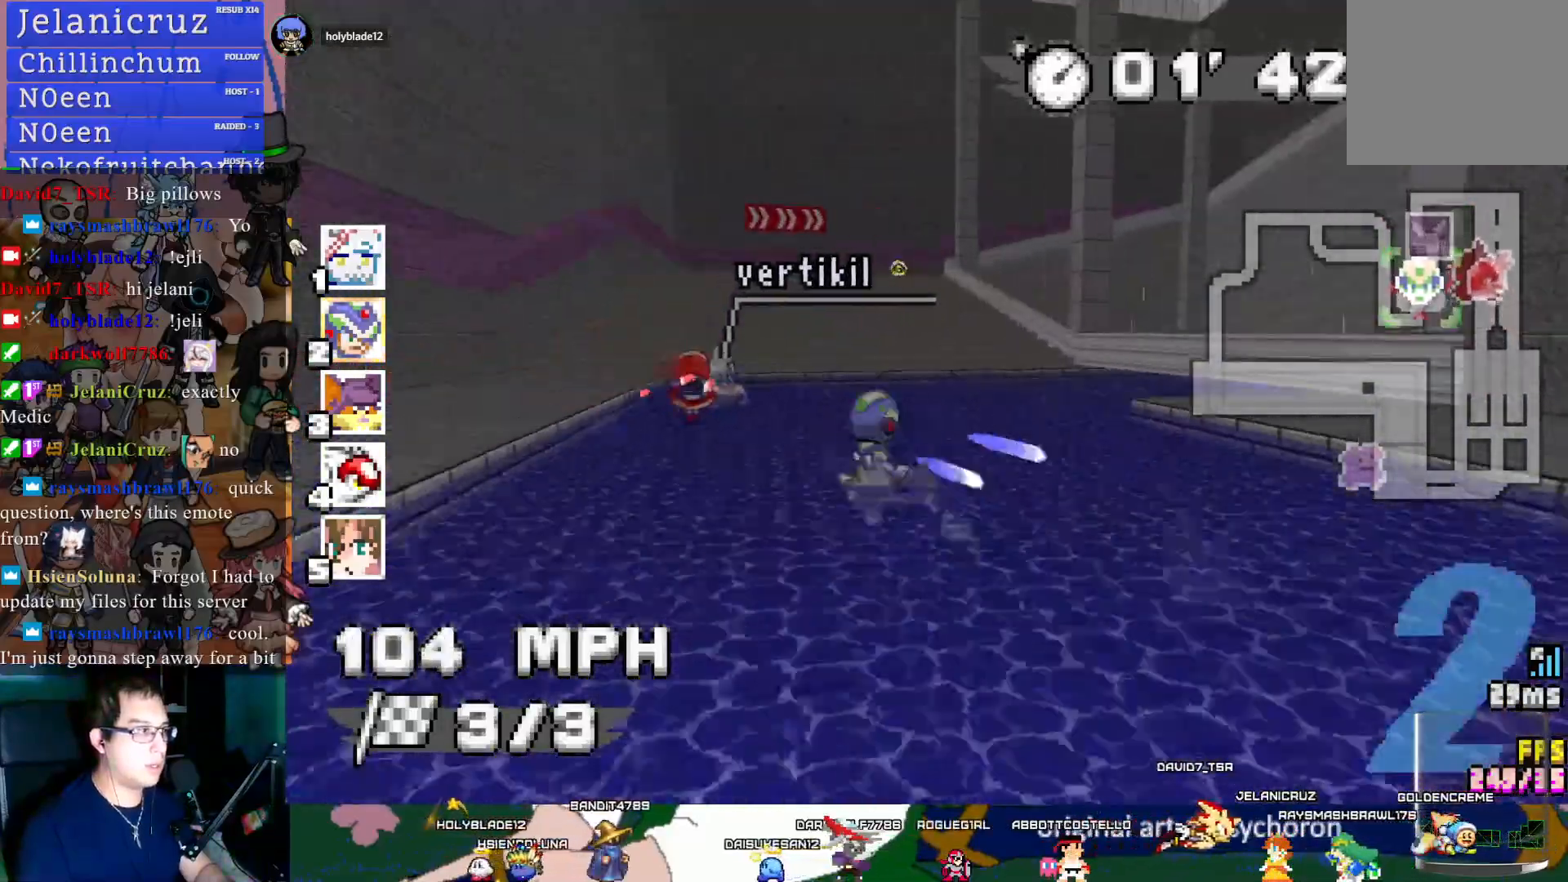
Gameplay with a controller (PlayStation layout); each line is a JSON object with the inputs held at the frame after it. "events" lists button and stick changes between this image and that frame as [ms after this image, input, new state], when the widget could be followed in between. Not read: R3.
{"buttons": ["CROSS", "R1"], "left_stick": "down-right", "right_stick": "center", "events": [[200, "left_stick", "down-right"], [217, "CIRCLE", "down"], [500, "CIRCLE", "up"]]}
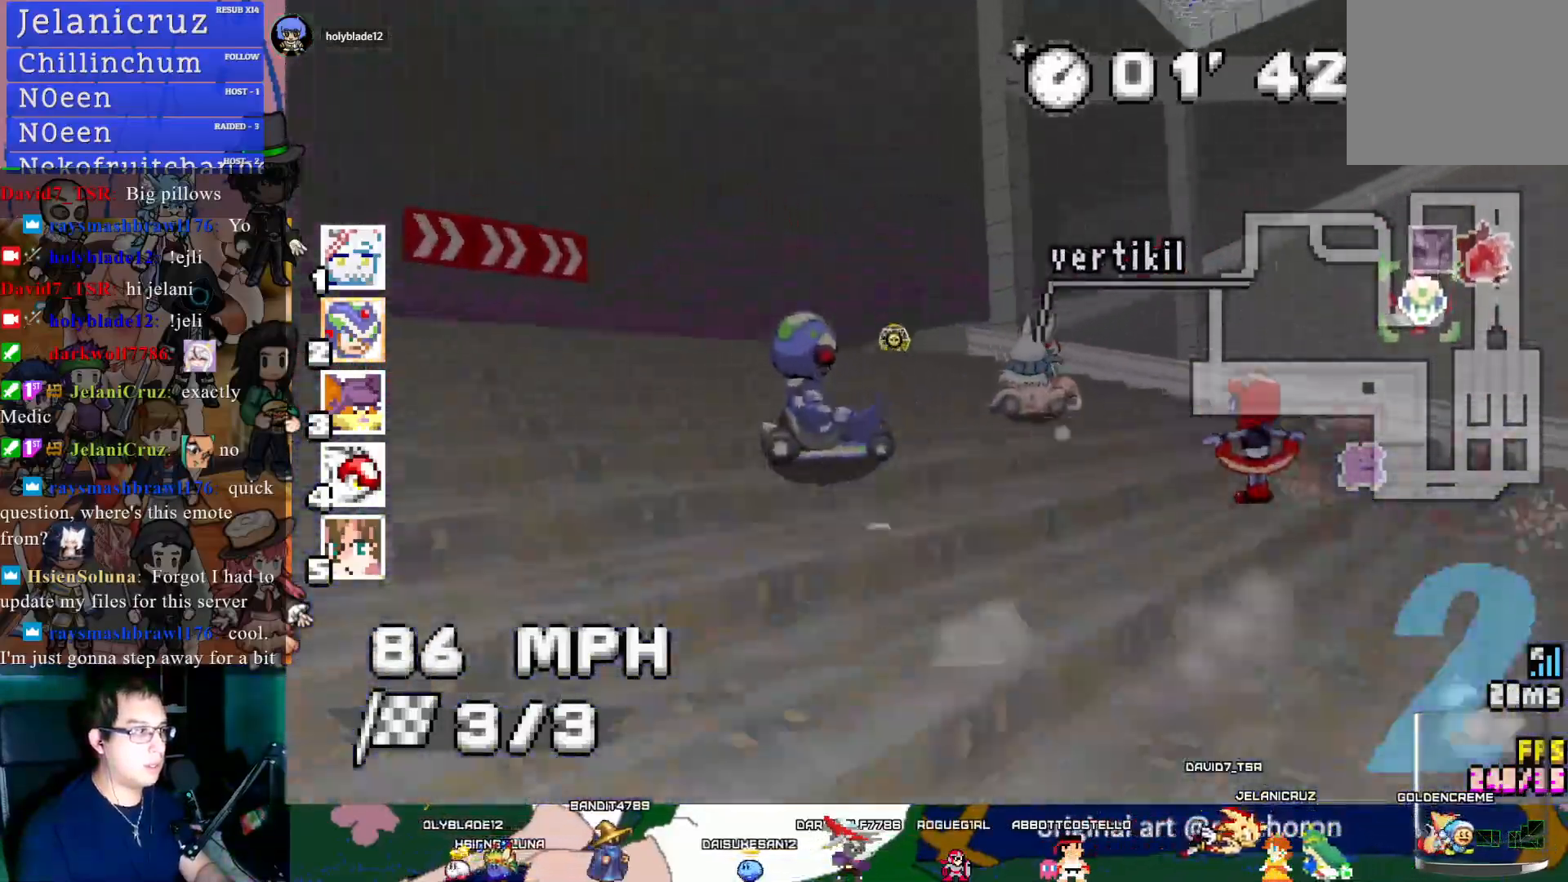
{"buttons": ["CROSS"], "left_stick": "center", "right_stick": "center", "events": [[450, "R1", "up"], [483, "left_stick", "center"]]}
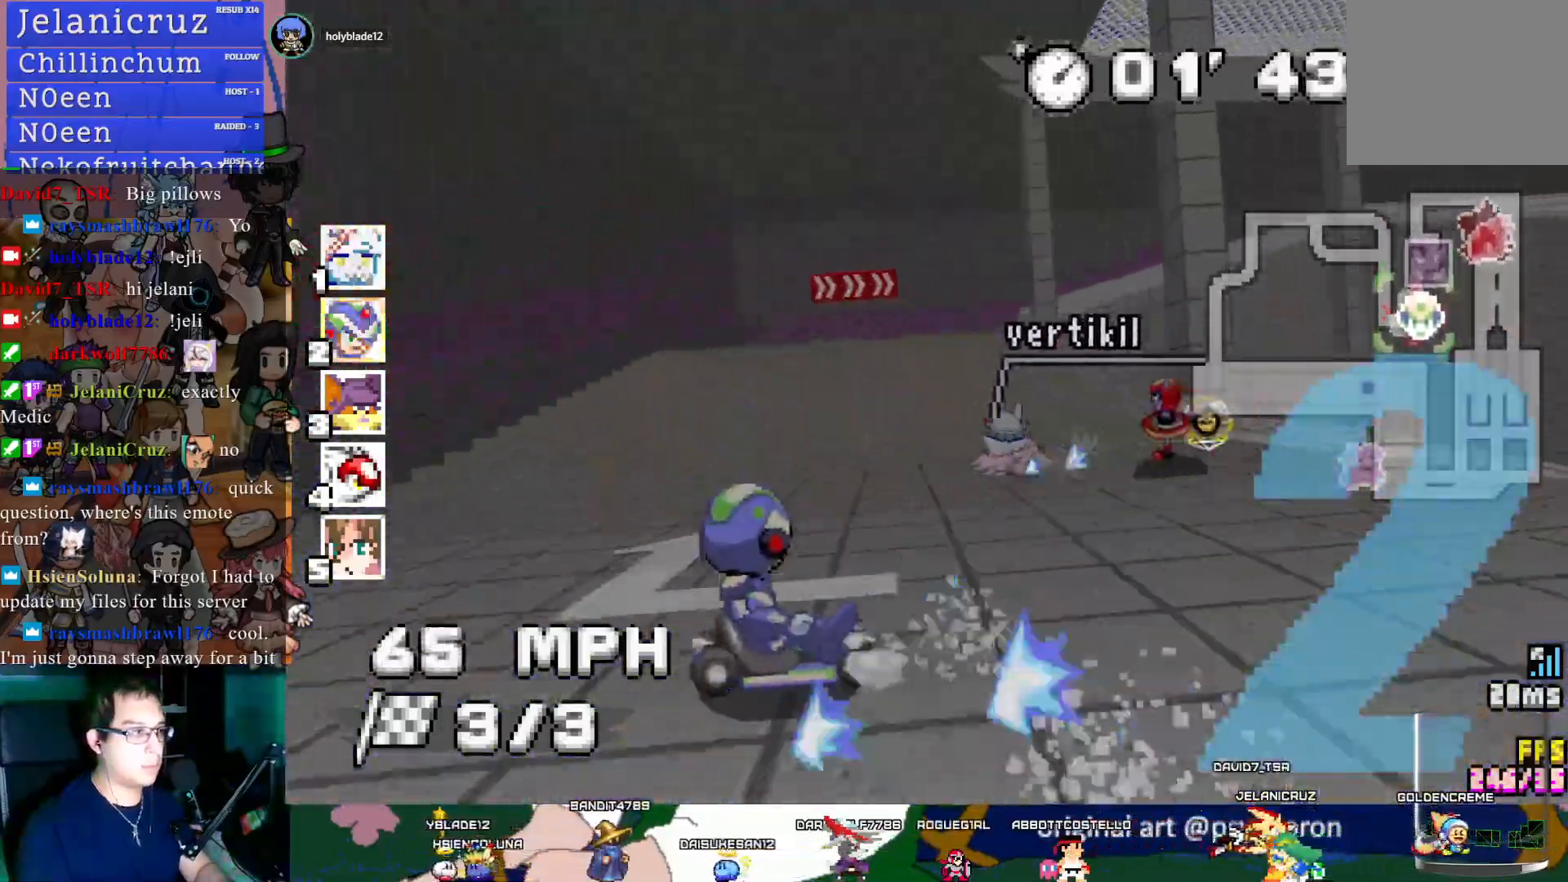
{"buttons": ["CROSS", "R1"], "left_stick": "center", "right_stick": "center", "events": [[100, "left_stick", "down-right"], [117, "R1", "down"], [233, "left_stick", "center"], [350, "left_stick", "left"], [433, "left_stick", "center"]]}
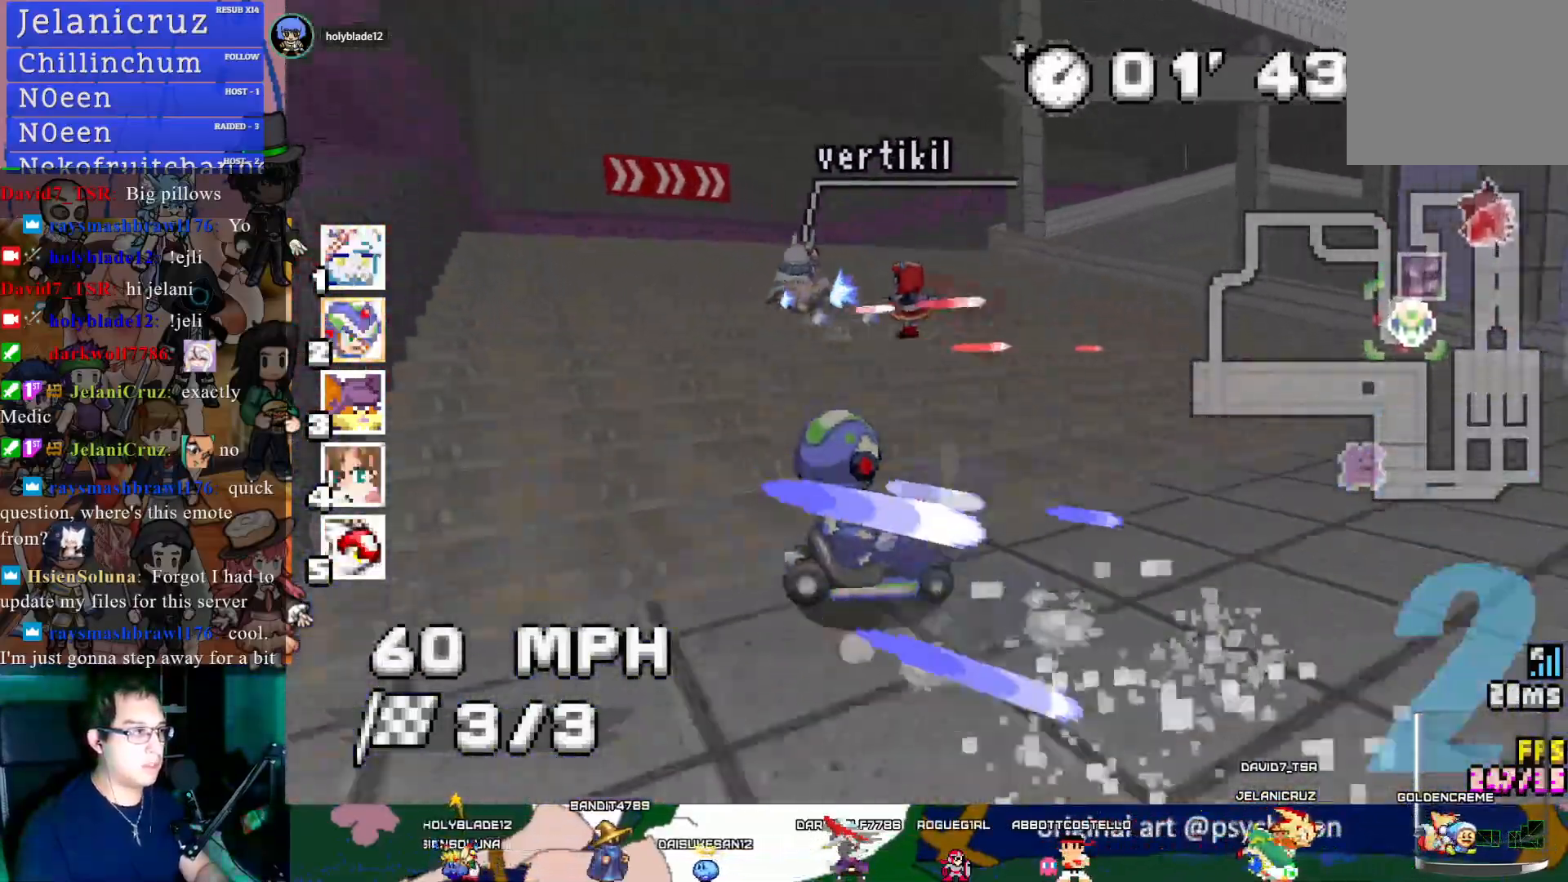
{"buttons": ["CROSS", "R1"], "left_stick": "right", "right_stick": "center", "events": [[33, "left_stick", "right"]]}
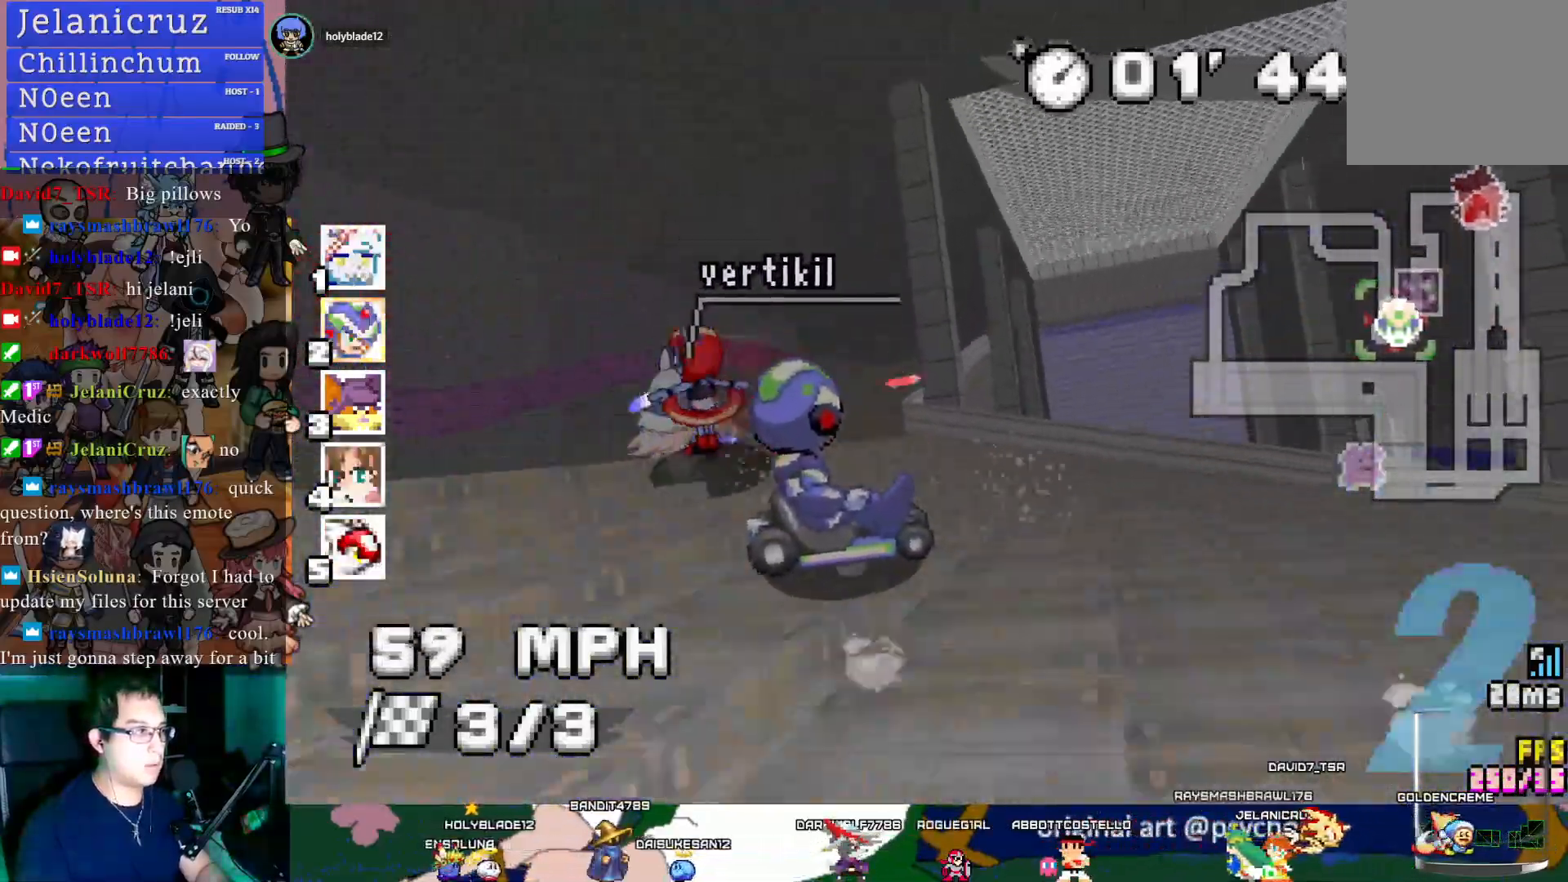
{"buttons": ["CROSS"], "left_stick": "left", "right_stick": "center", "events": [[83, "left_stick", "center"], [117, "CIRCLE", "down"], [133, "left_stick", "left"], [200, "CIRCLE", "up"], [450, "R1", "up"]]}
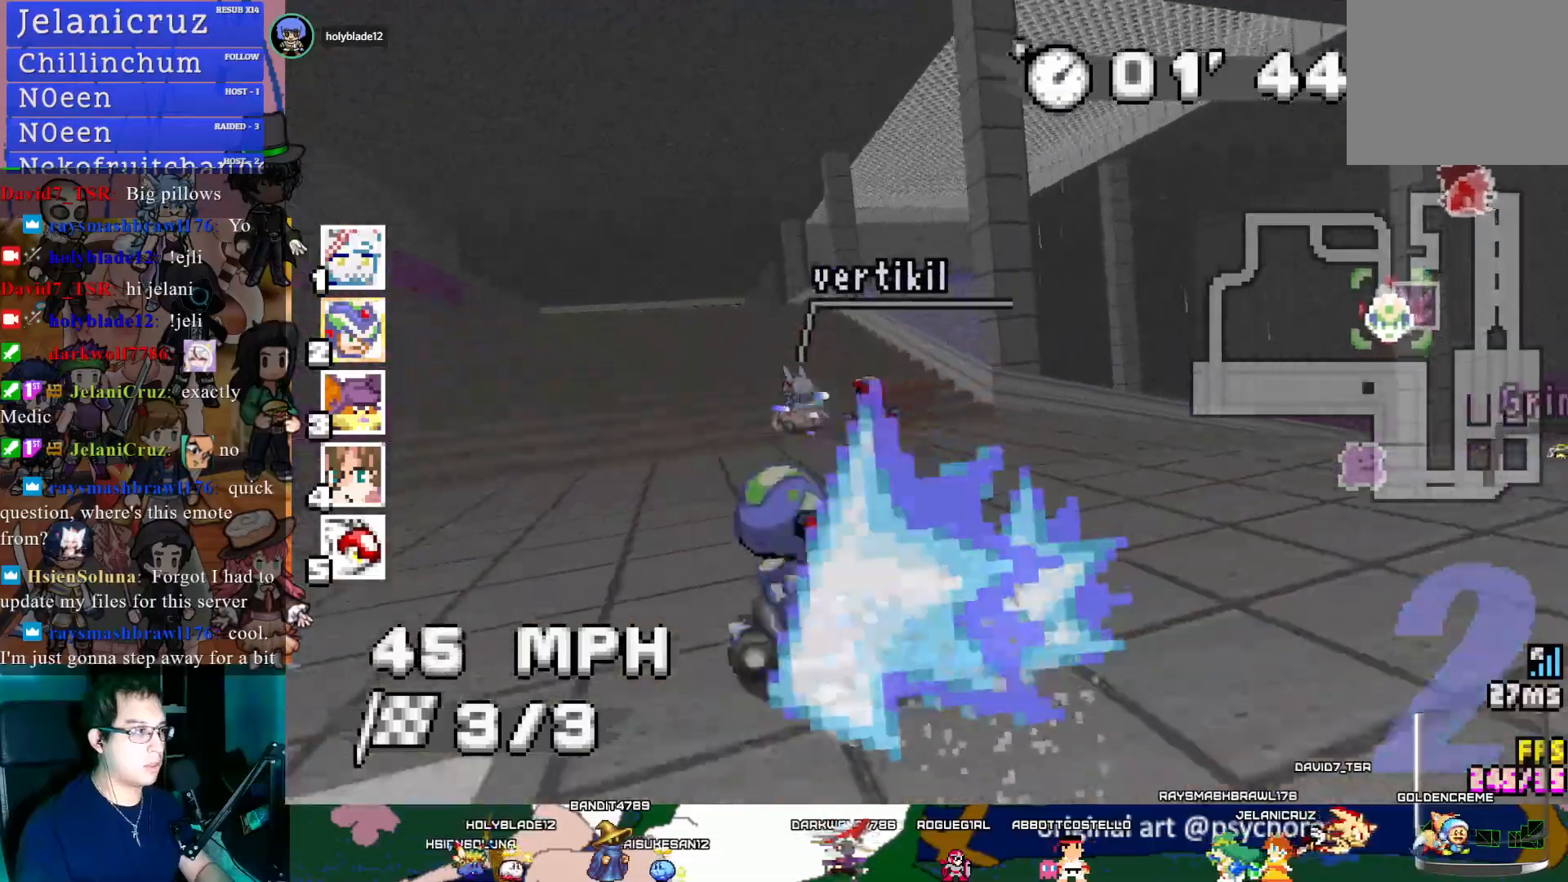
{"buttons": ["CROSS"], "left_stick": "center", "right_stick": "center", "events": [[233, "left_stick", "center"], [283, "left_stick", "right"], [300, "R1", "down"], [383, "R1", "up"], [433, "left_stick", "center"]]}
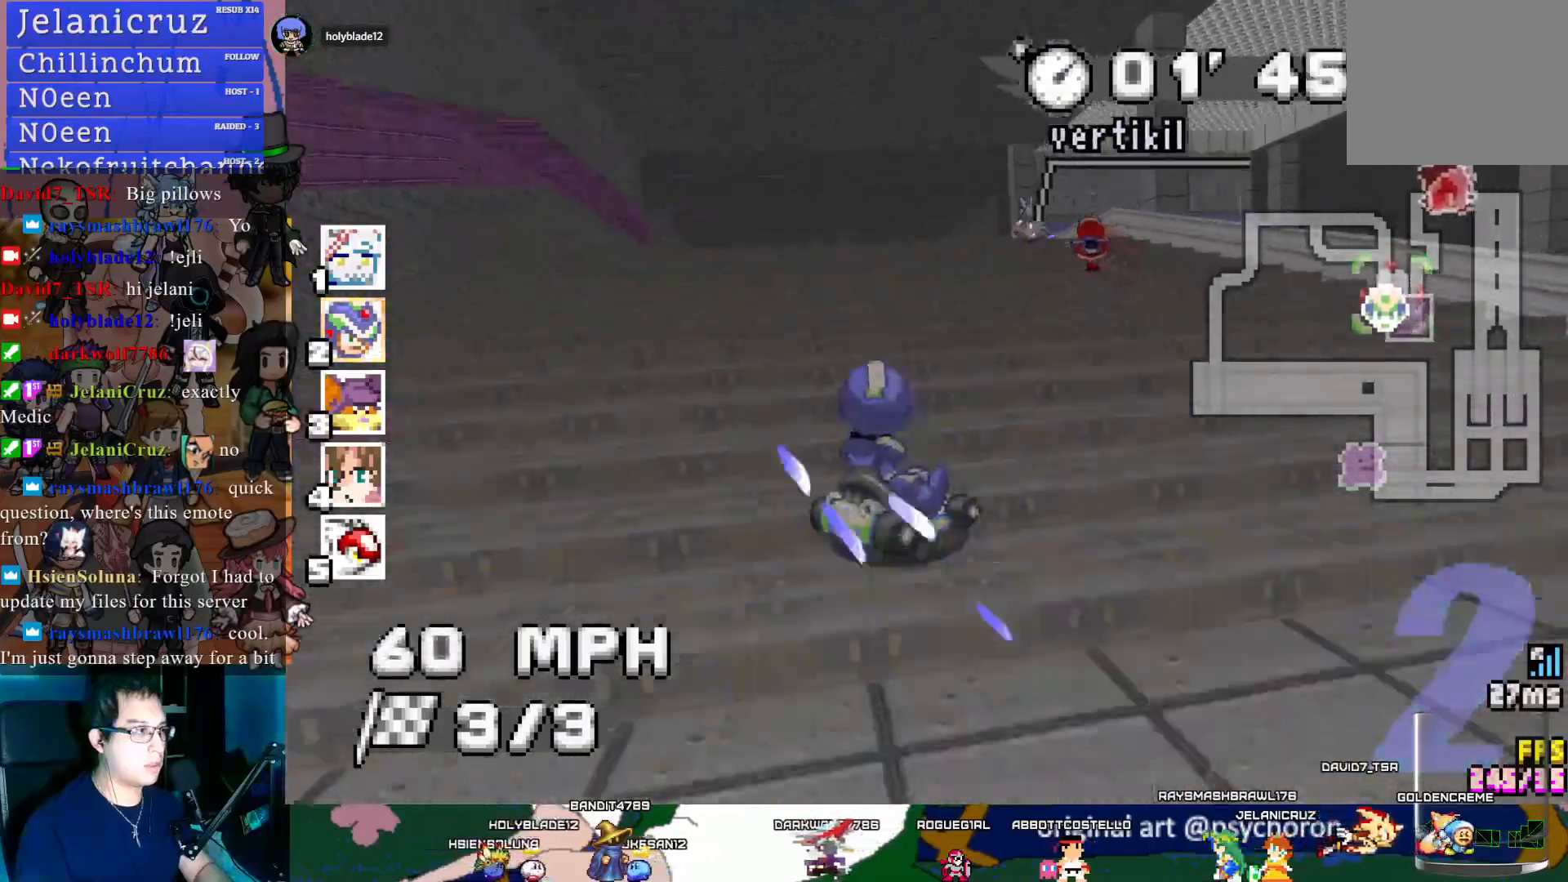
{"buttons": ["CROSS"], "left_stick": "center", "right_stick": "center", "events": [[100, "left_stick", "left"], [233, "left_stick", "center"]]}
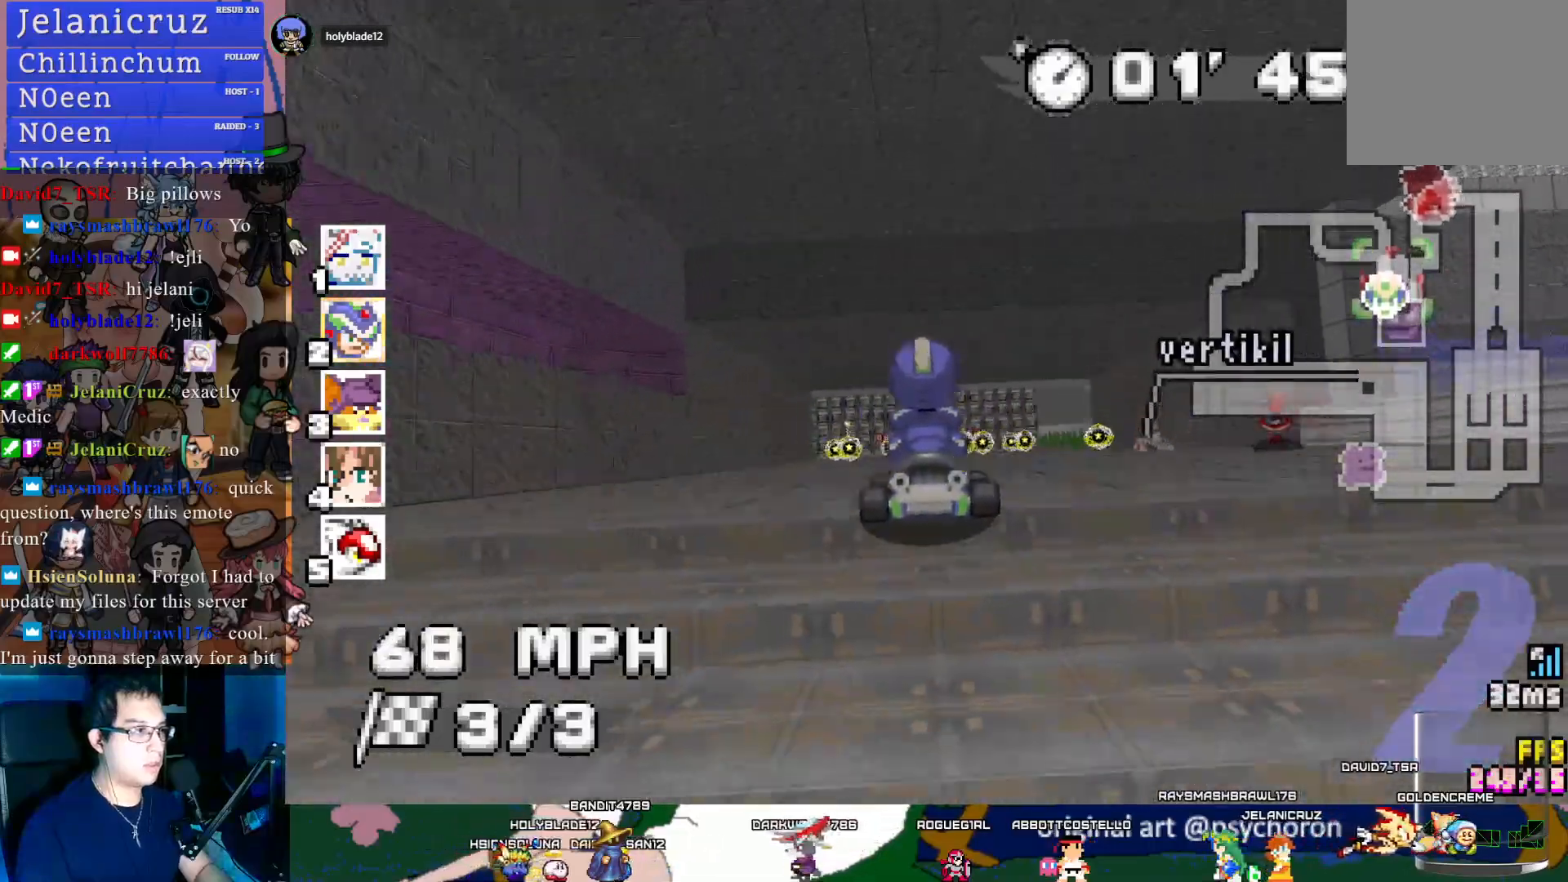
{"buttons": ["CROSS"], "left_stick": "center", "right_stick": "center", "events": [[217, "left_stick", "left"], [283, "left_stick", "center"]]}
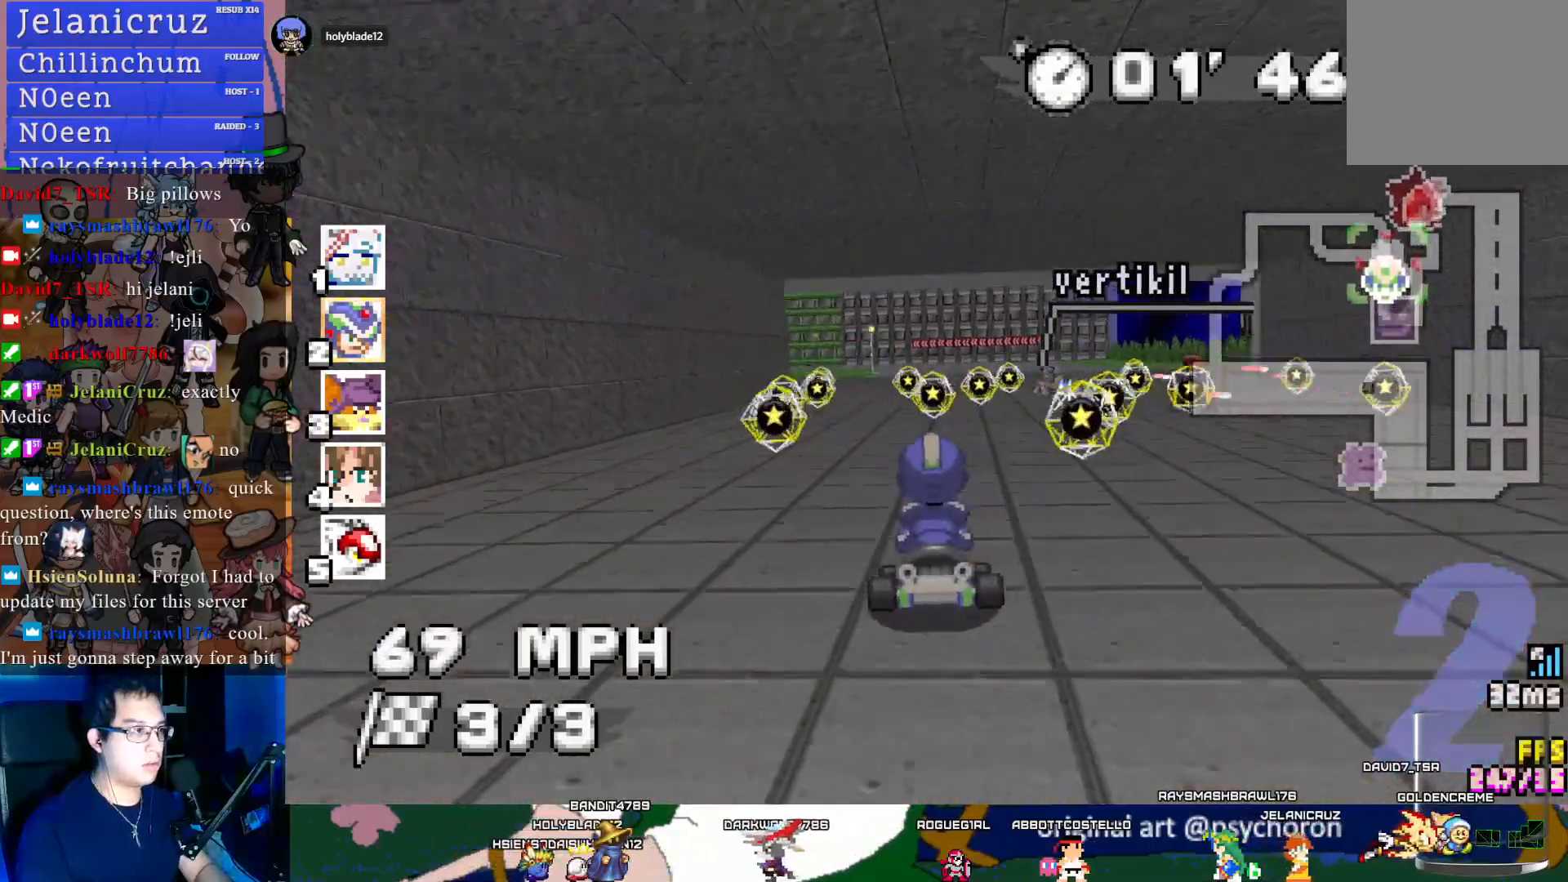
{"buttons": ["CROSS", "R1"], "left_stick": "right", "right_stick": "center", "events": [[200, "R1", "down"], [200, "left_stick", "left"], [350, "left_stick", "center"], [417, "left_stick", "right"]]}
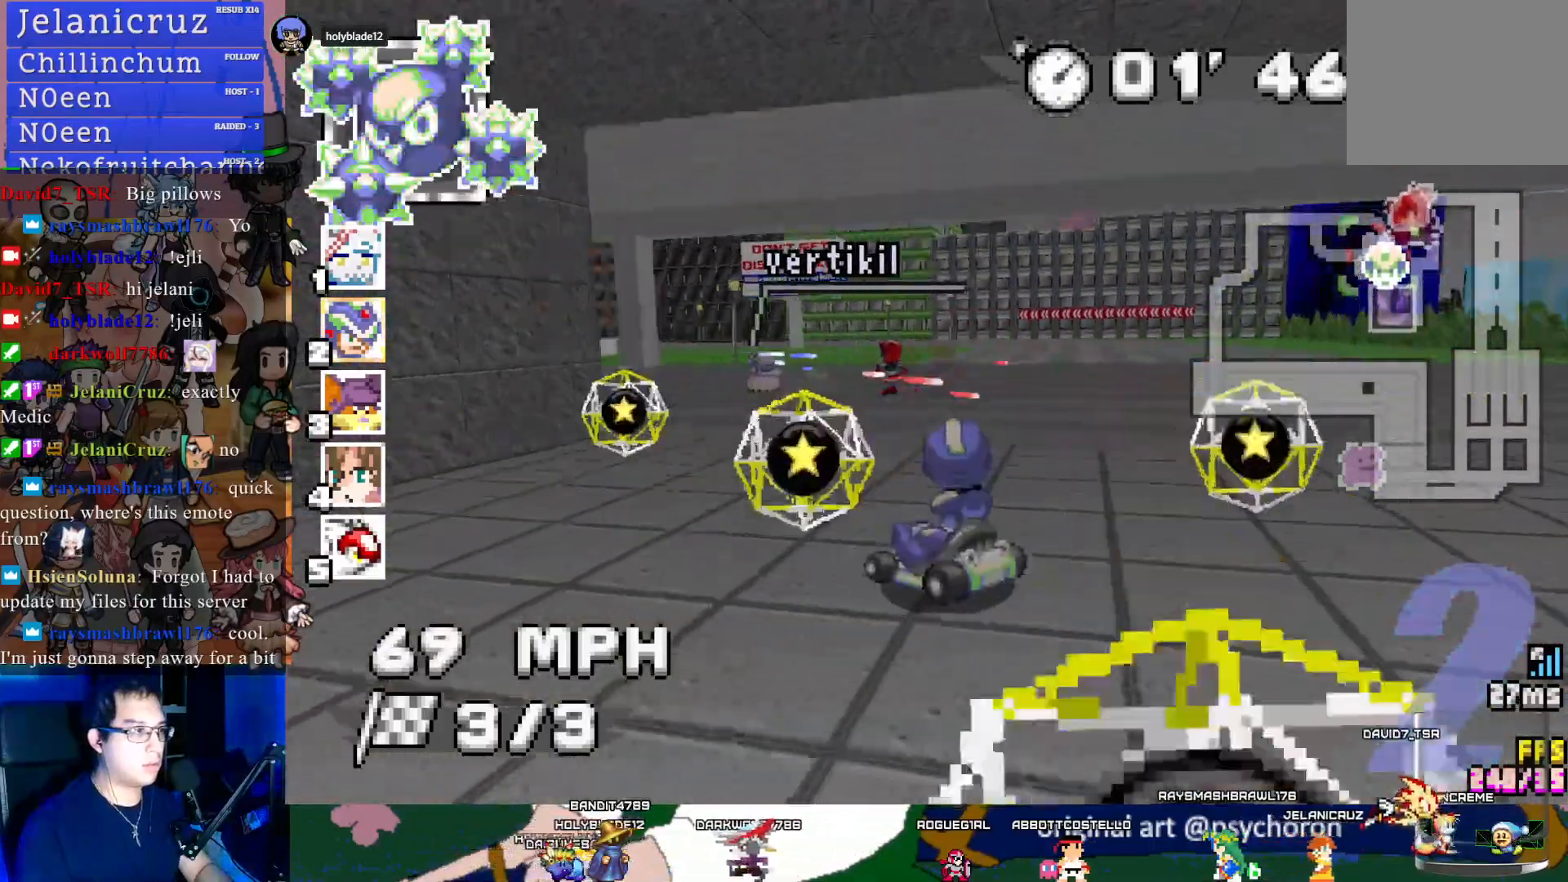
{"buttons": ["CROSS", "R1"], "left_stick": "center", "right_stick": "center", "events": [[150, "left_stick", "center"], [217, "left_stick", "left"], [483, "left_stick", "center"]]}
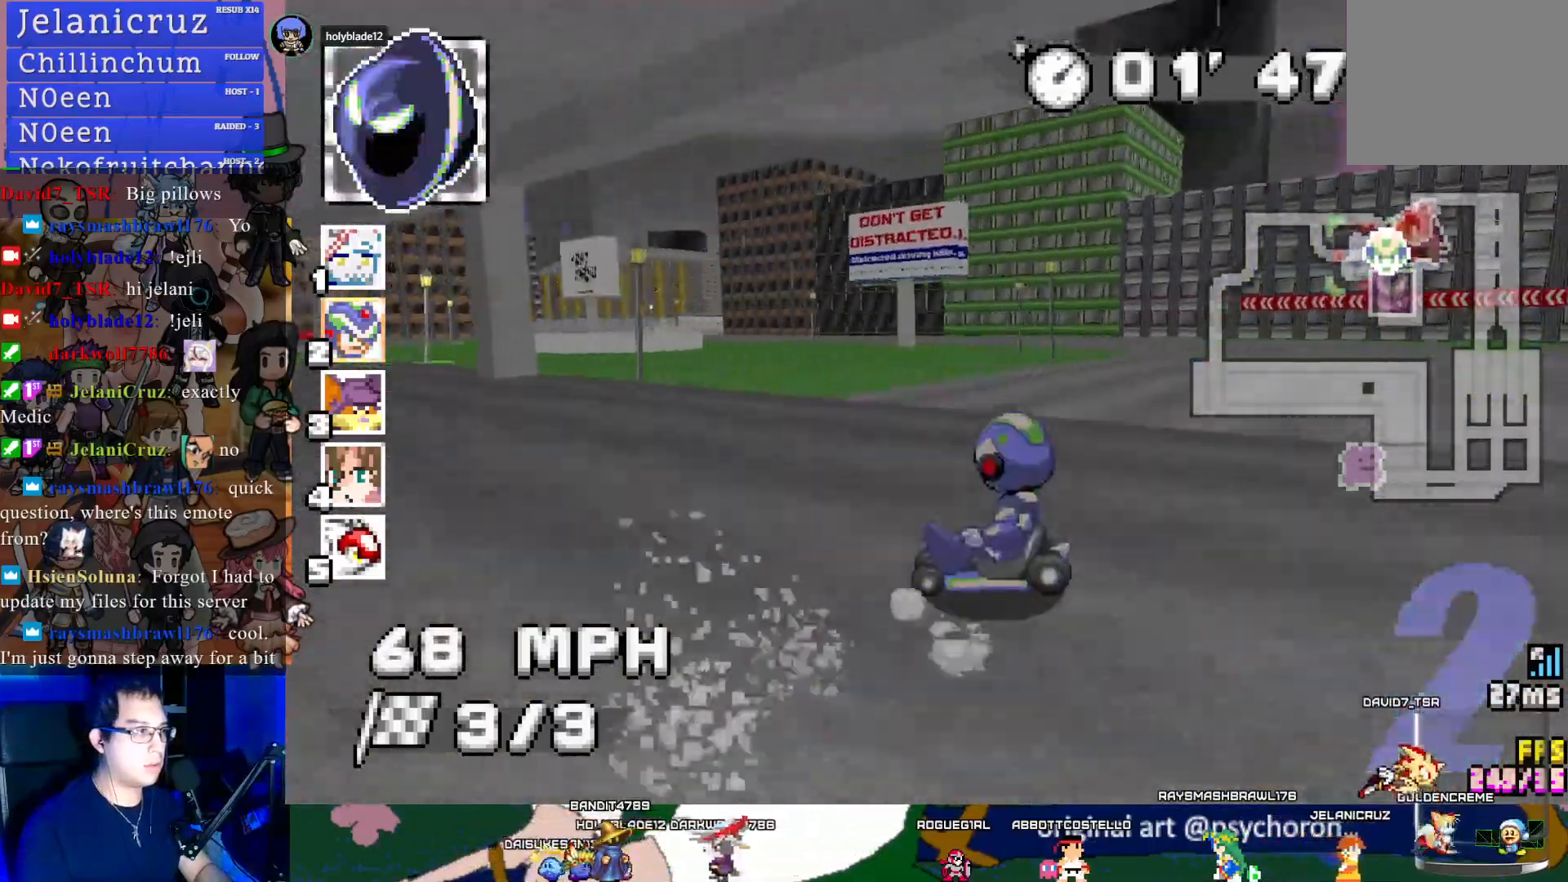
{"buttons": ["CROSS", "R1"], "left_stick": "center", "right_stick": "center", "events": [[117, "left_stick", "down-right"], [450, "left_stick", "center"]]}
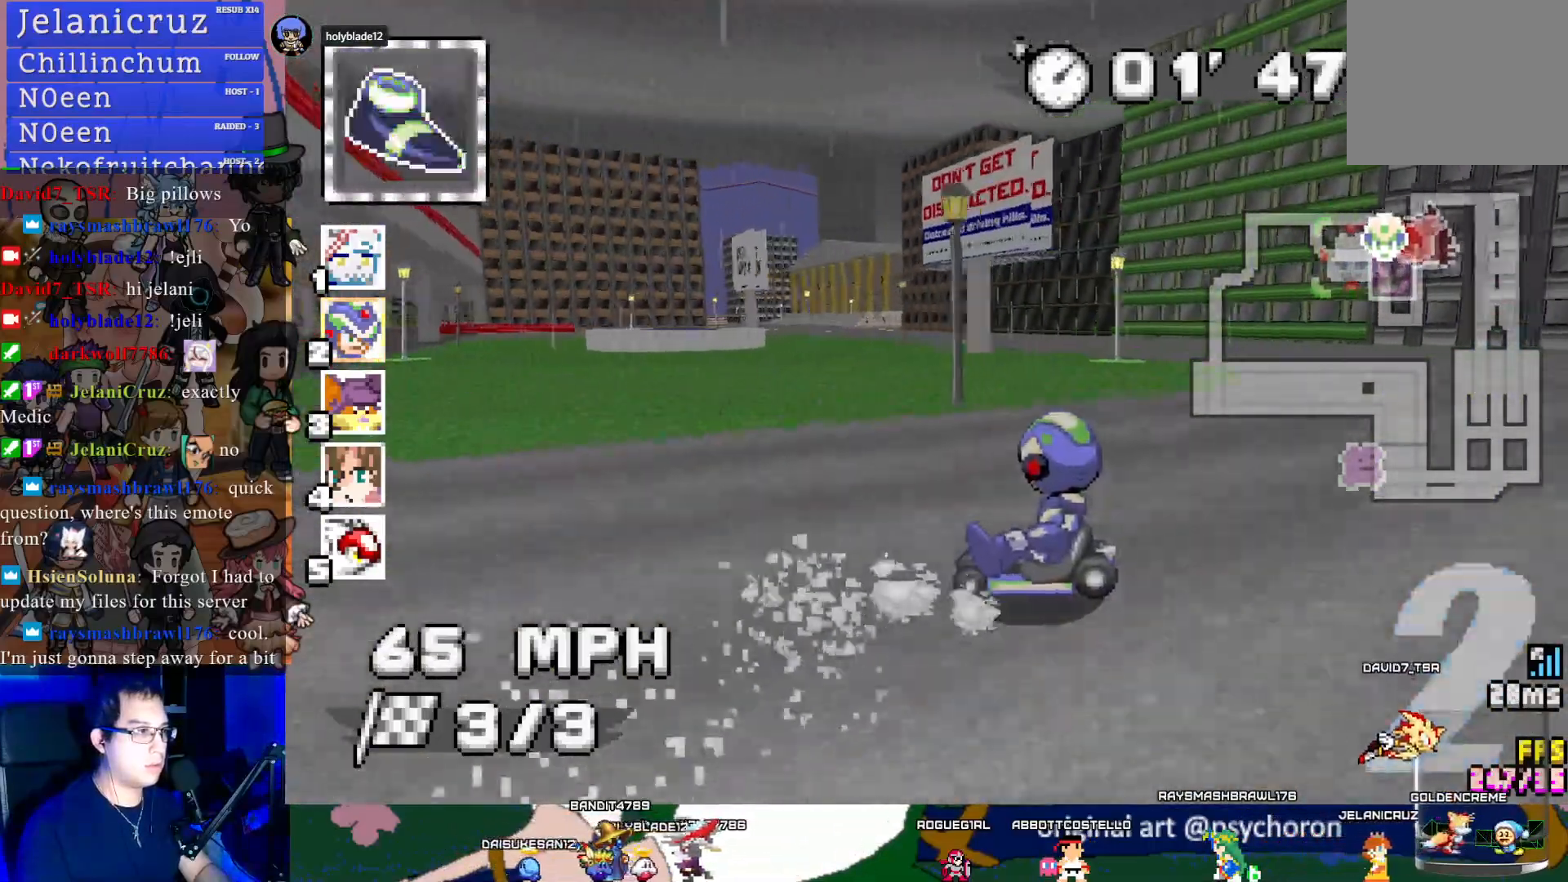
{"buttons": ["CROSS"], "left_stick": "down-right", "right_stick": "center", "events": [[167, "left_stick", "down-right"], [250, "left_stick", "center"], [433, "R1", "up"], [467, "left_stick", "down-right"]]}
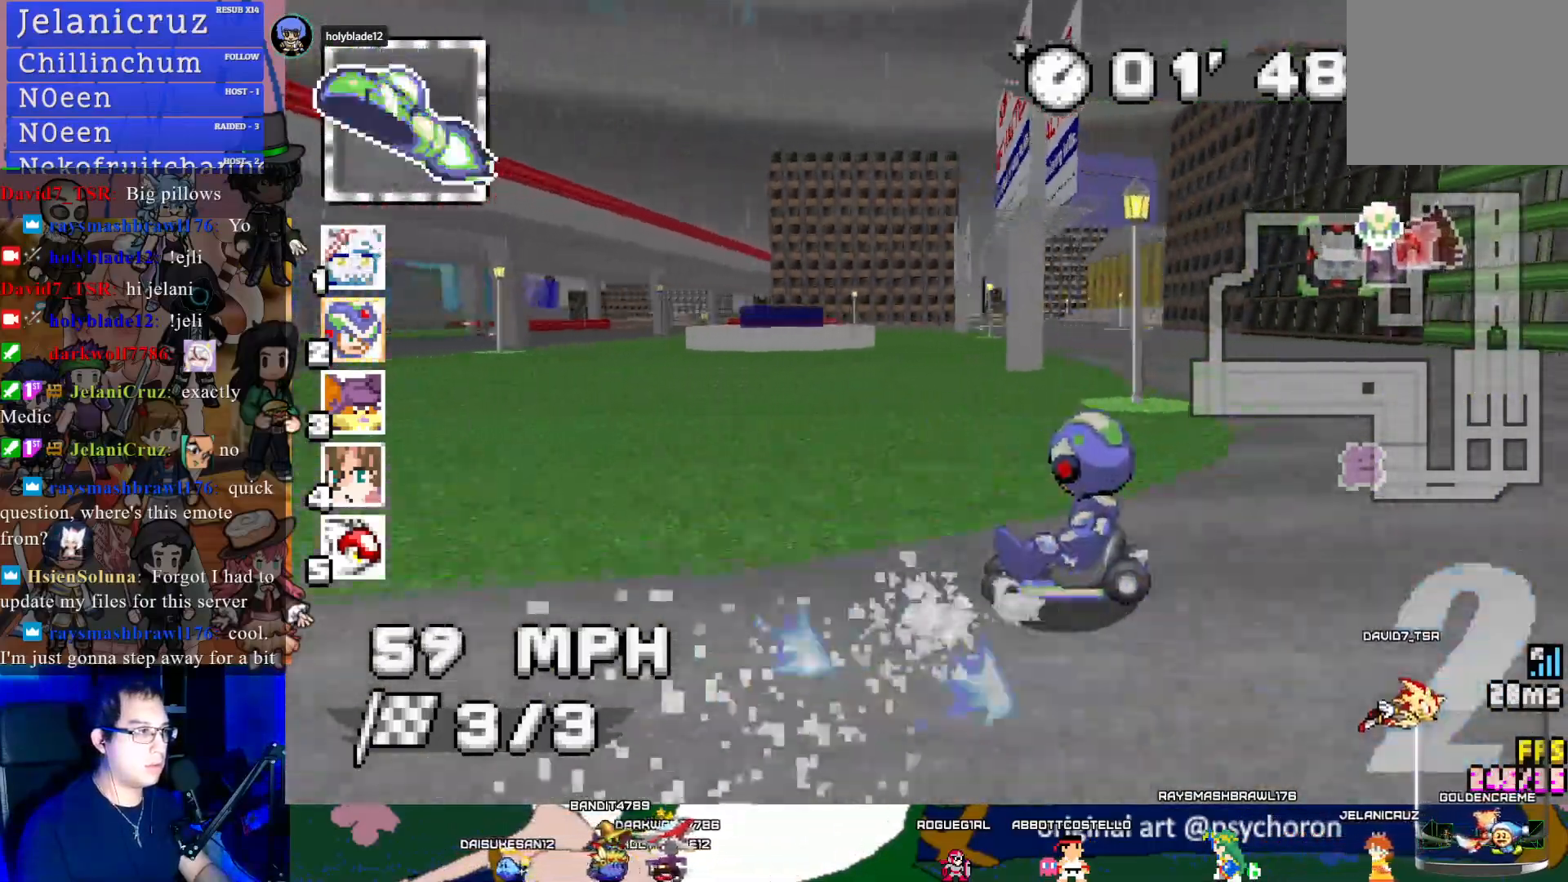
{"buttons": ["CROSS"], "left_stick": "center", "right_stick": "center", "events": [[100, "L1", "down"], [100, "left_stick", "center"], [200, "L1", "up"]]}
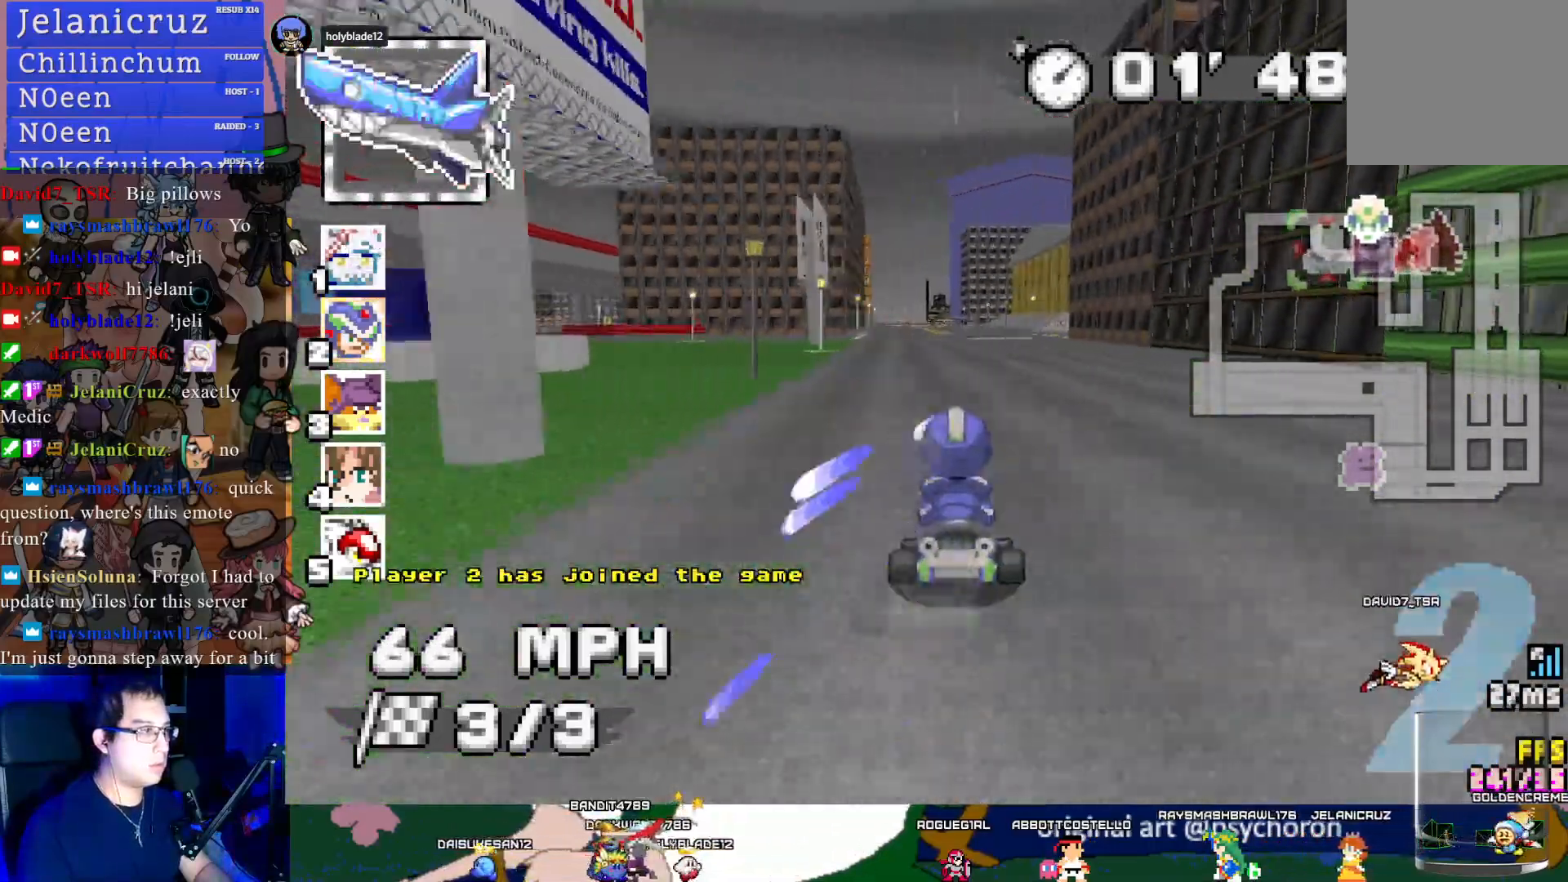
{"buttons": ["CROSS"], "left_stick": "center", "right_stick": "center", "events": []}
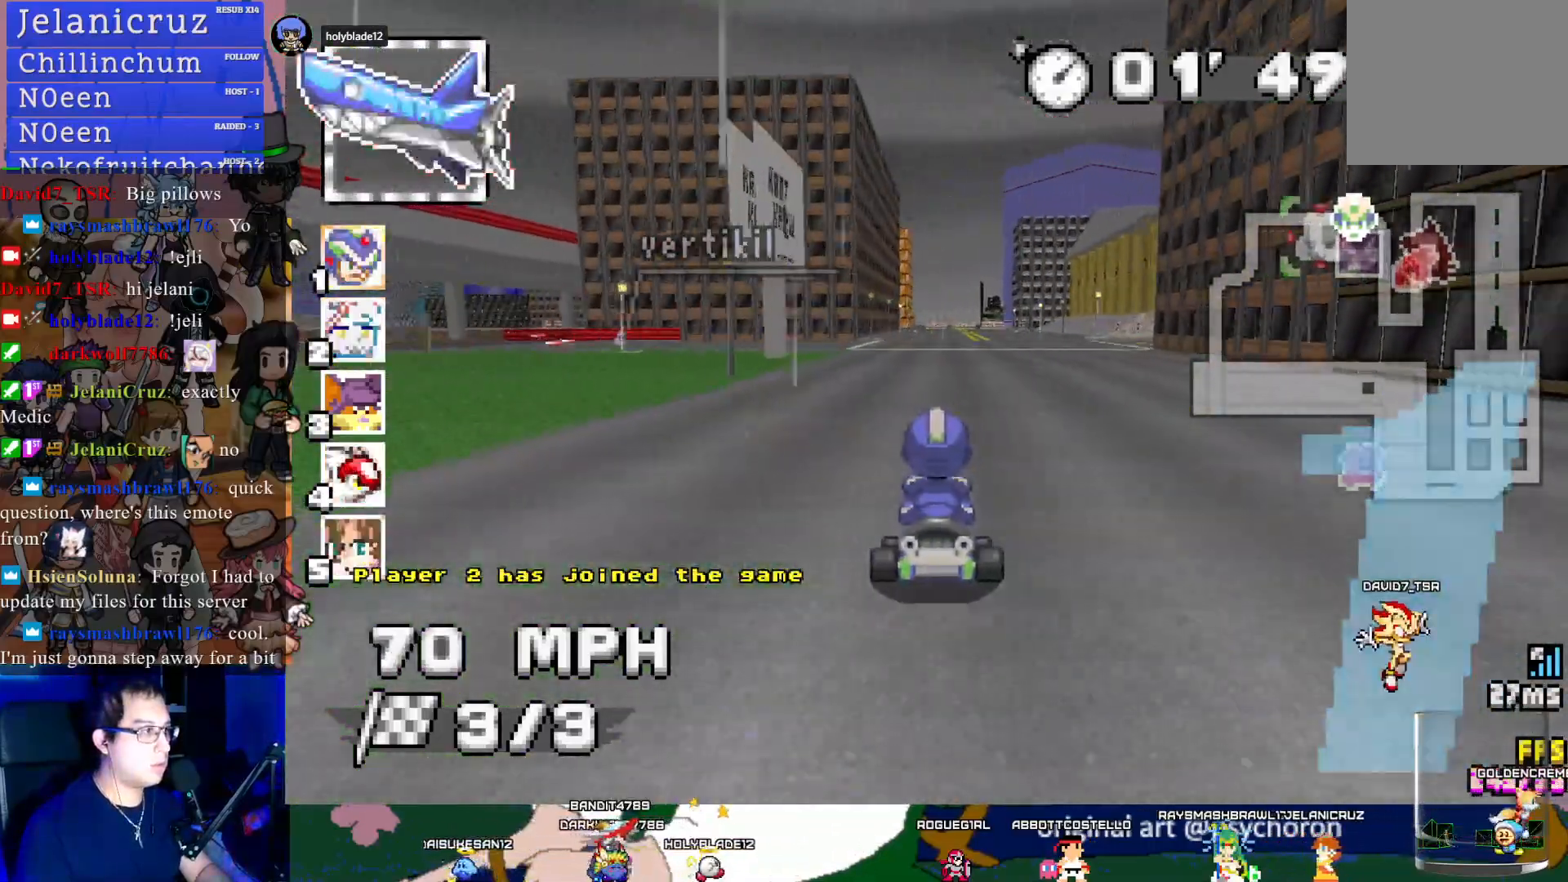
{"buttons": ["CROSS"], "left_stick": "right", "right_stick": "center", "events": [[17, "left_stick", "down-right"], [83, "left_stick", "center"], [250, "L1", "down"], [333, "L1", "up"], [383, "L1", "down"], [450, "left_stick", "right"], [483, "L1", "up"]]}
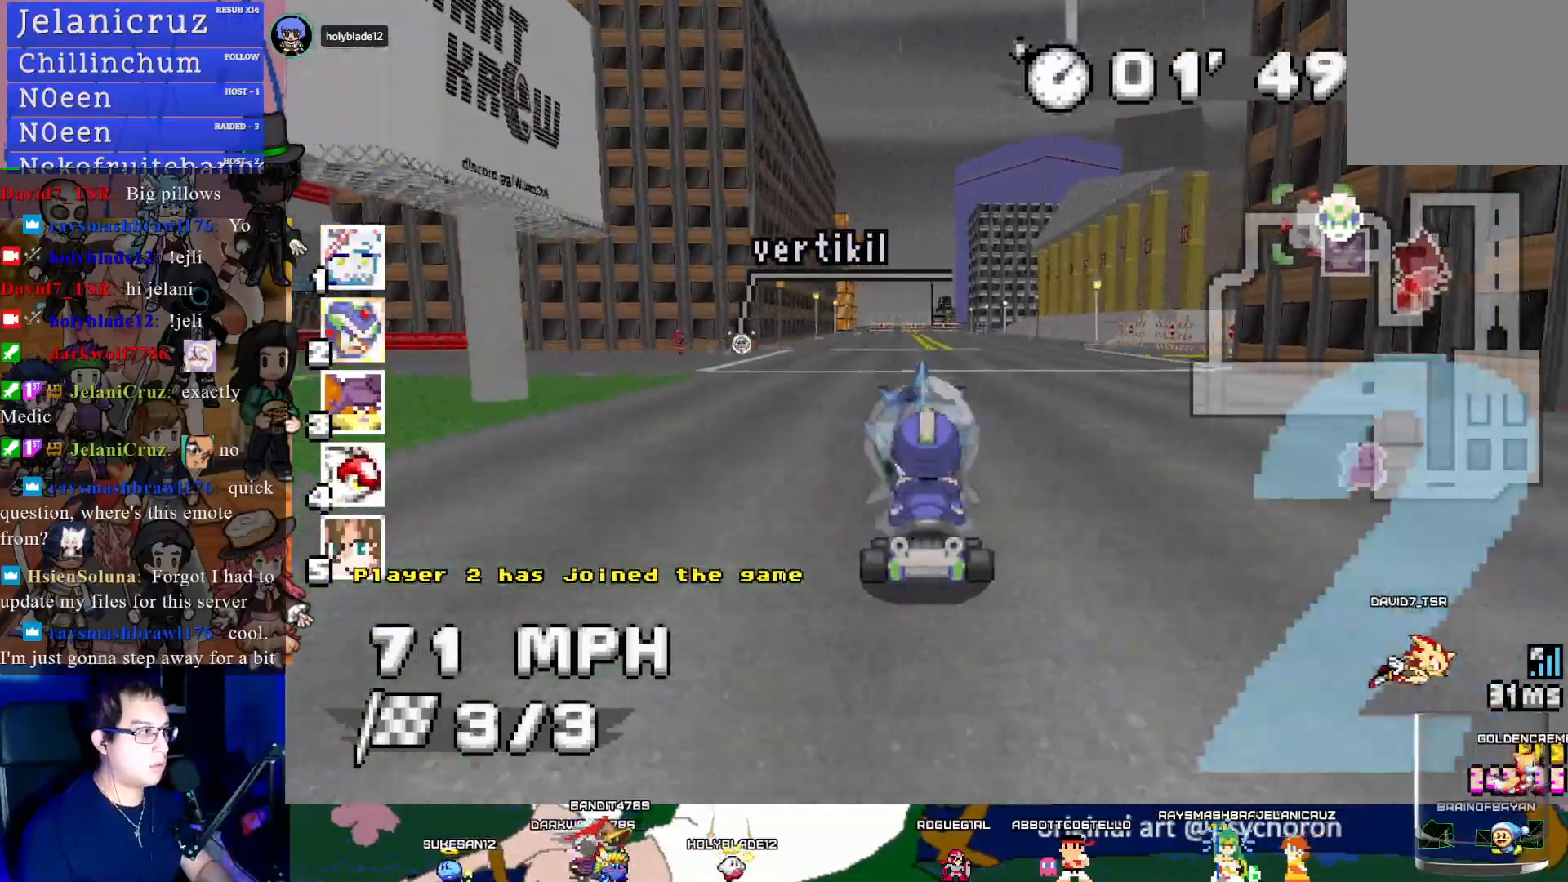
{"buttons": ["CROSS"], "left_stick": "center", "right_stick": "center", "events": [[133, "left_stick", "center"], [217, "left_stick", "left"], [450, "left_stick", "center"]]}
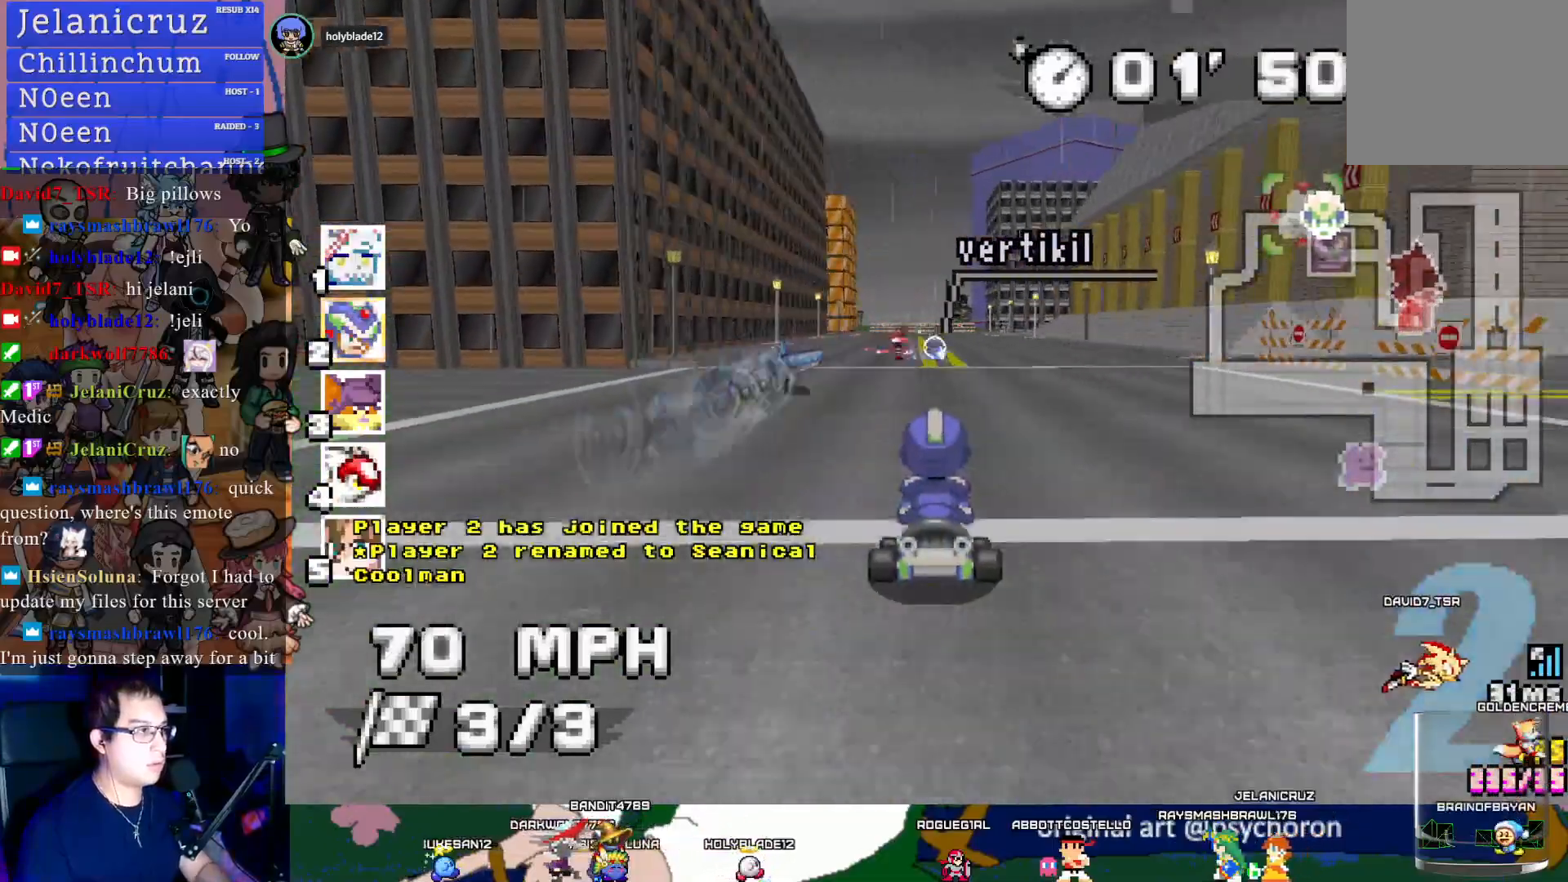
{"buttons": ["CROSS"], "left_stick": "center", "right_stick": "center", "events": [[133, "left_stick", "left"], [283, "left_stick", "center"]]}
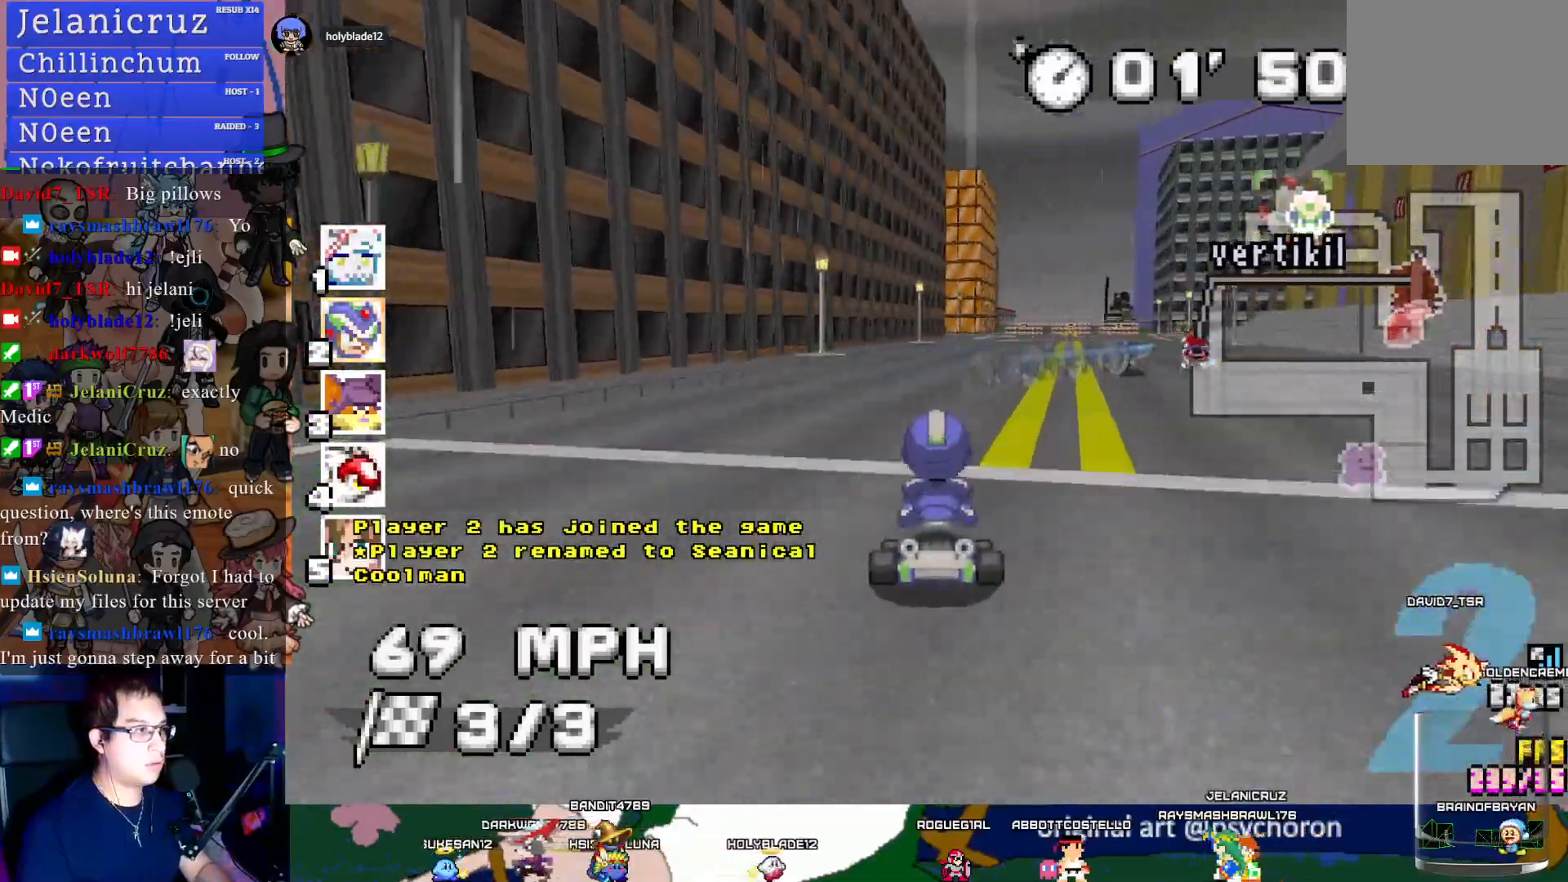
{"buttons": ["CROSS", "R1"], "left_stick": "right", "right_stick": "center", "events": [[250, "R1", "down"], [250, "left_stick", "left"], [400, "left_stick", "right"]]}
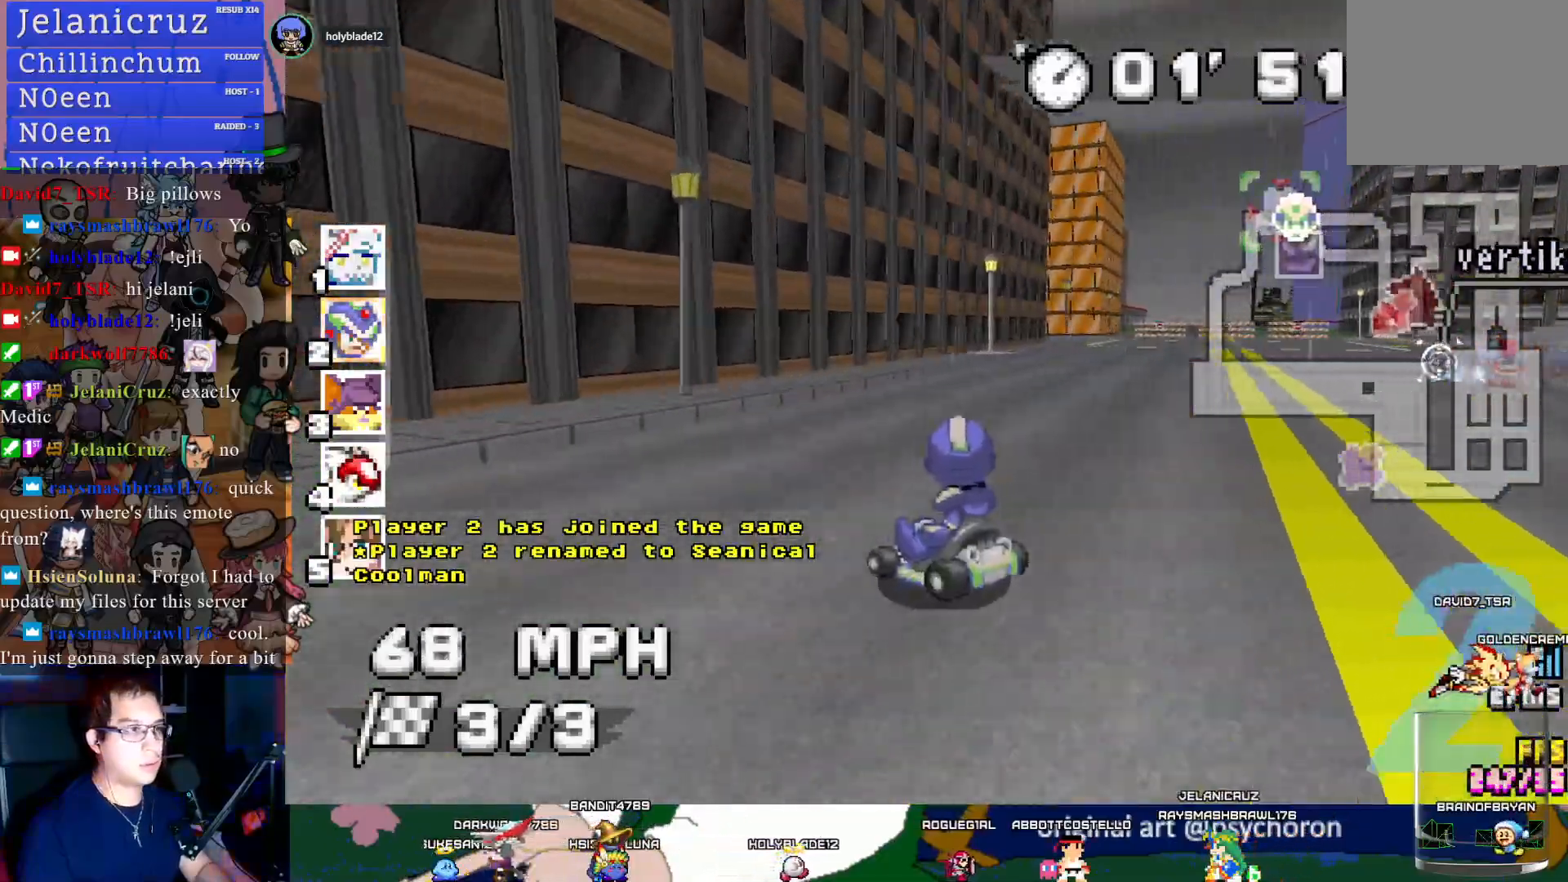
{"buttons": ["CROSS", "R1"], "left_stick": "right", "right_stick": "center", "events": []}
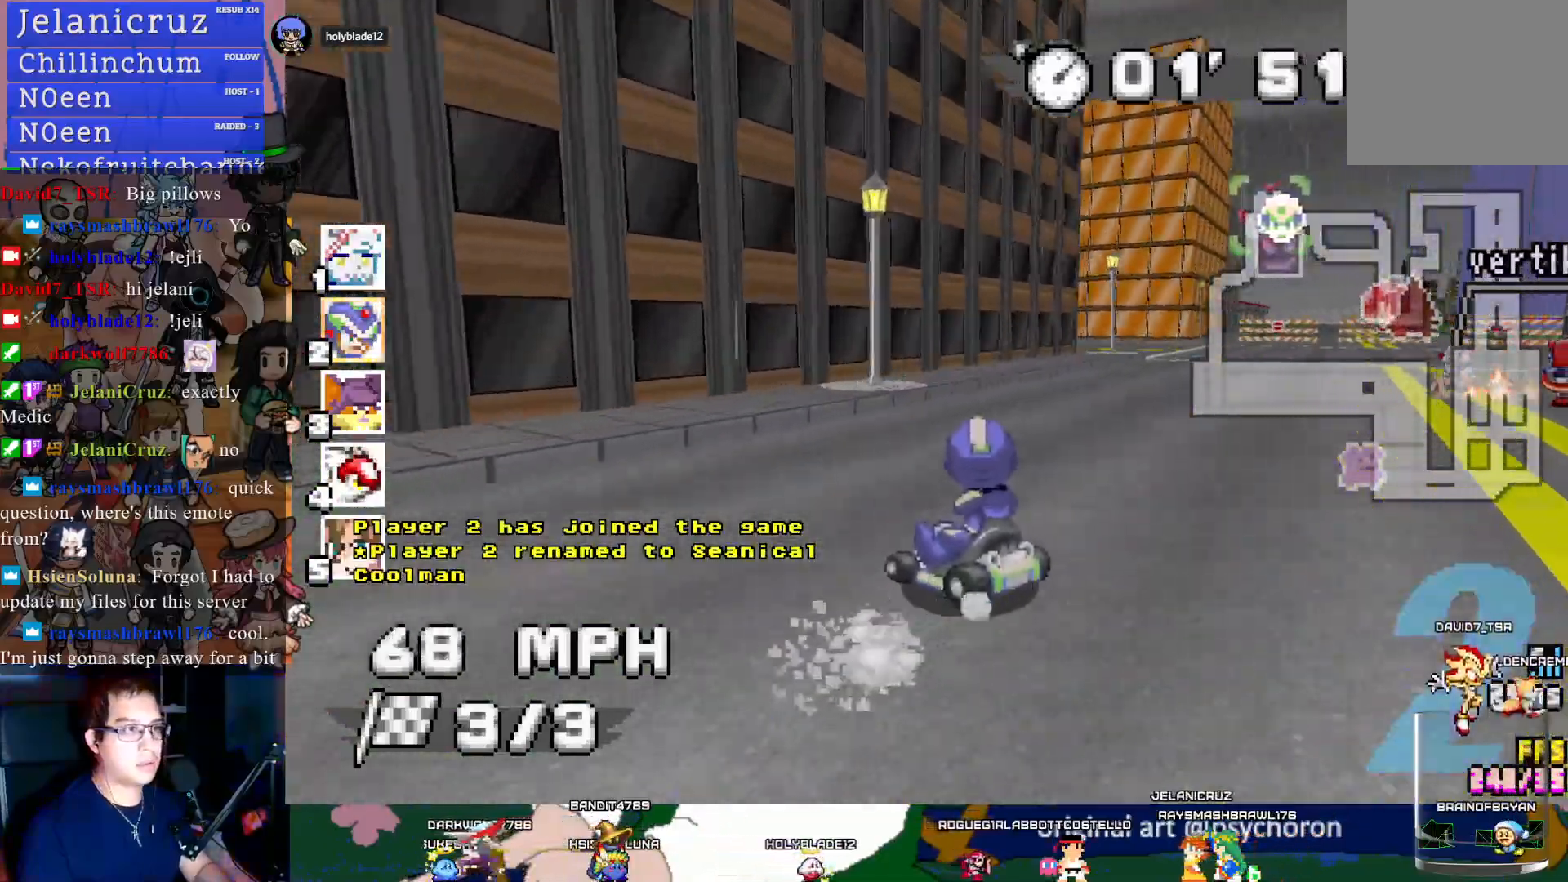
{"buttons": ["CROSS", "R1"], "left_stick": "left", "right_stick": "center", "events": [[117, "left_stick", "center"], [267, "left_stick", "left"]]}
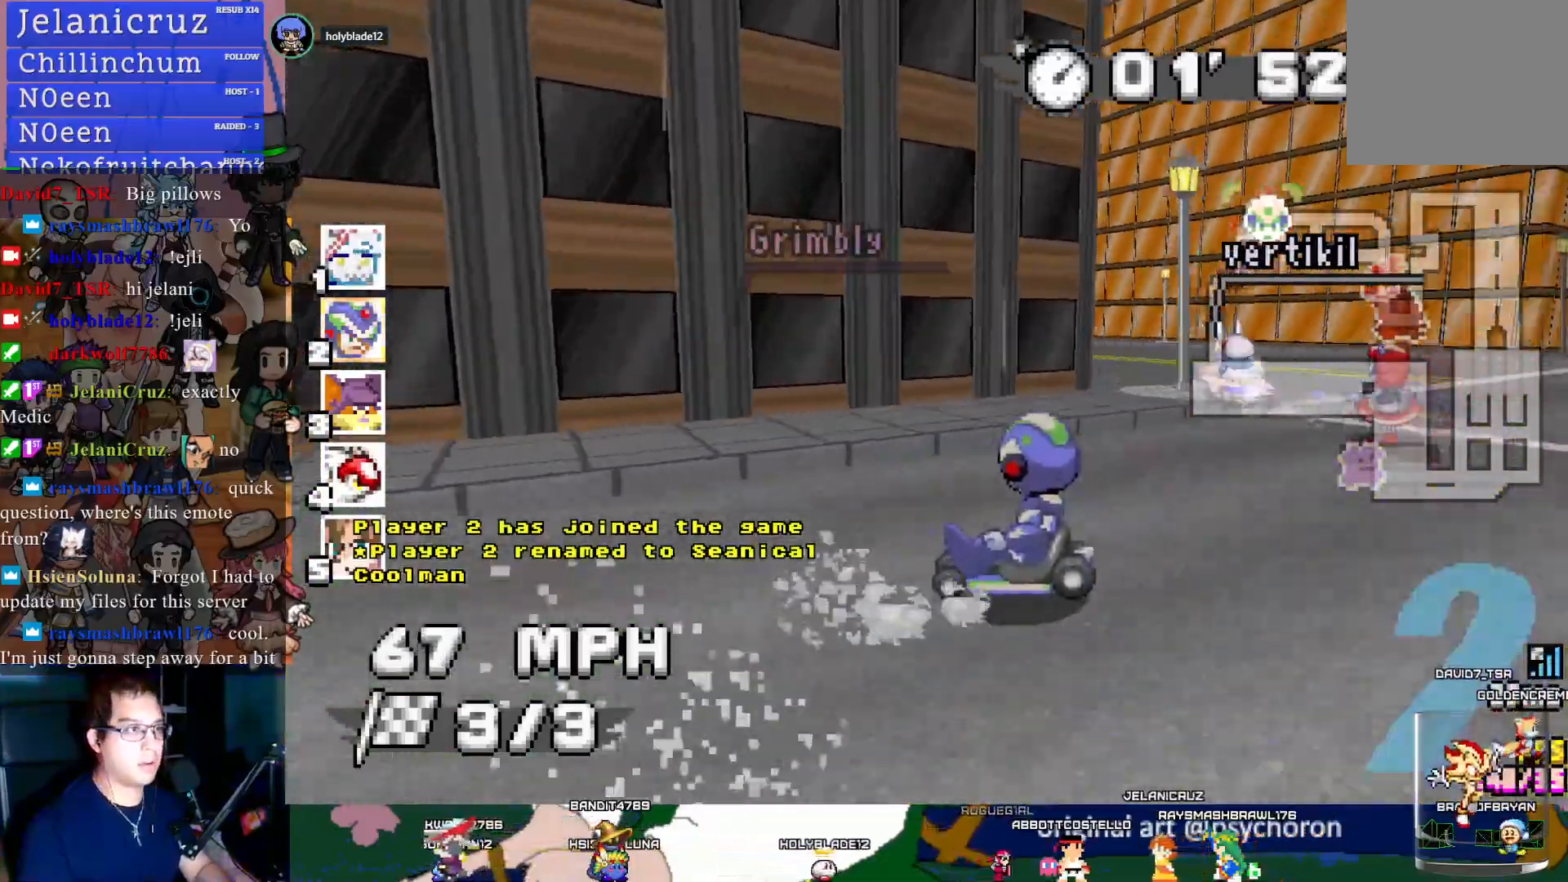
{"buttons": ["CROSS"], "left_stick": "center", "right_stick": "center", "events": [[183, "R1", "up"], [183, "left_stick", "center"]]}
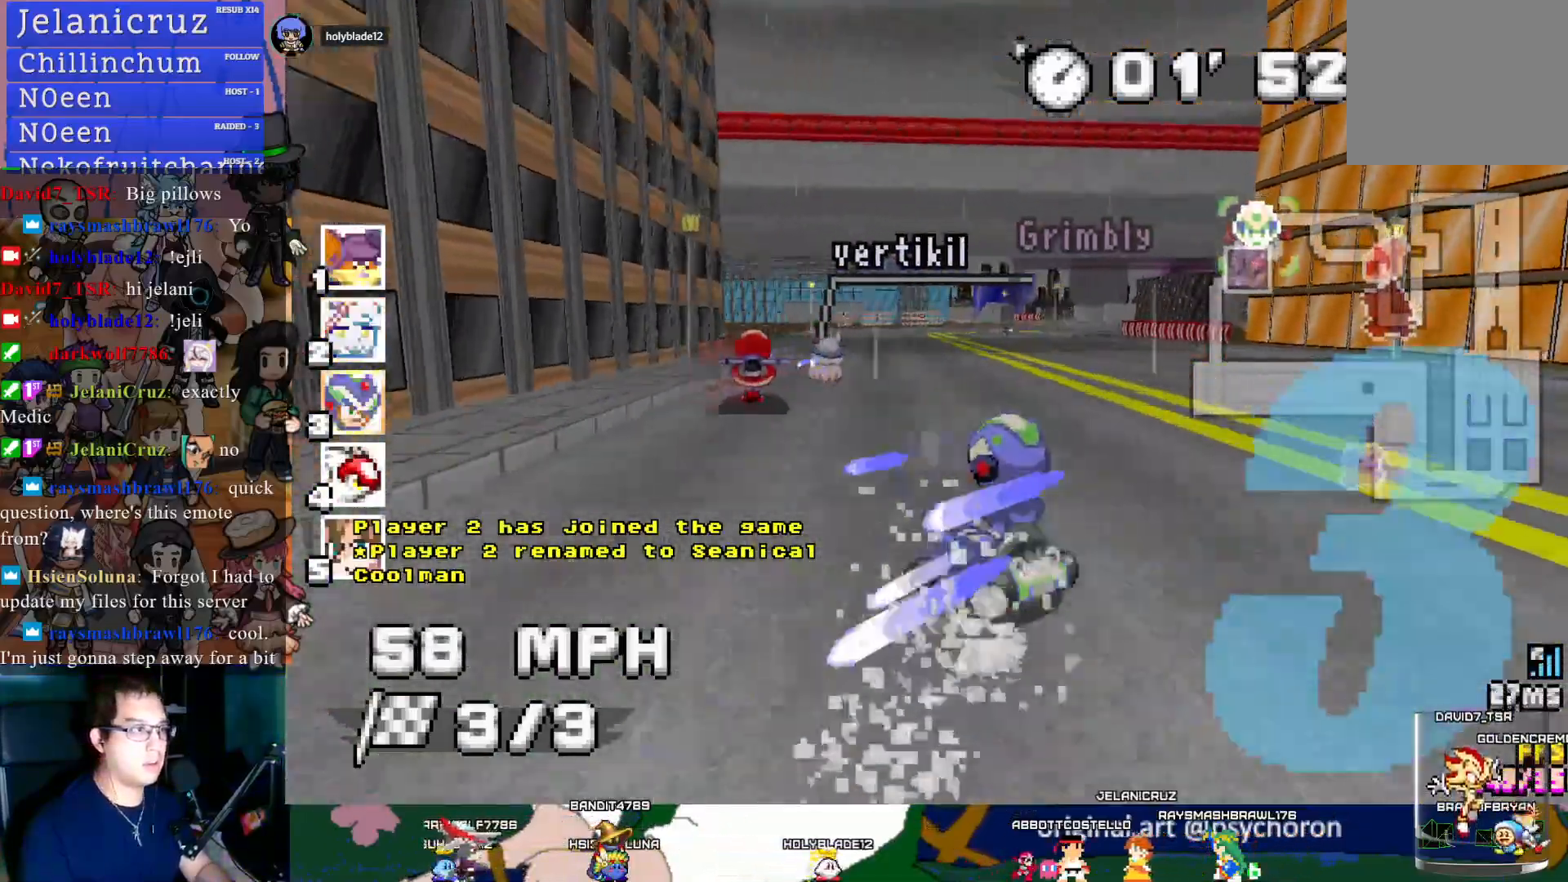
{"buttons": ["CROSS", "R1"], "left_stick": "center", "right_stick": "center", "events": [[33, "left_stick", "down-right"], [150, "R1", "down"], [433, "left_stick", "center"]]}
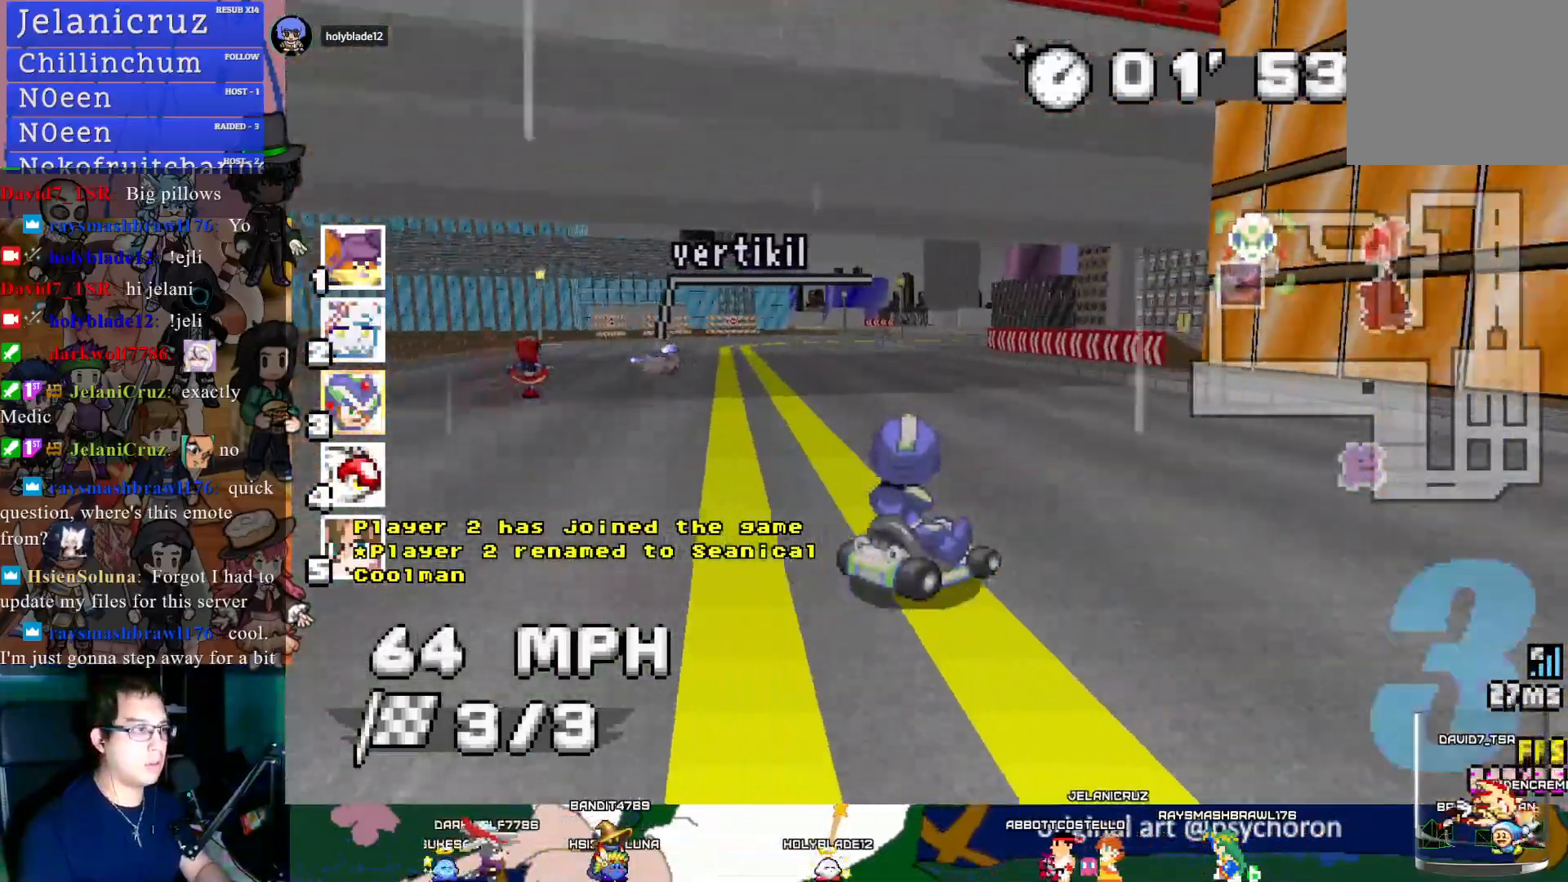
{"buttons": ["CROSS"], "left_stick": "center", "right_stick": "center", "events": [[417, "R1", "up"]]}
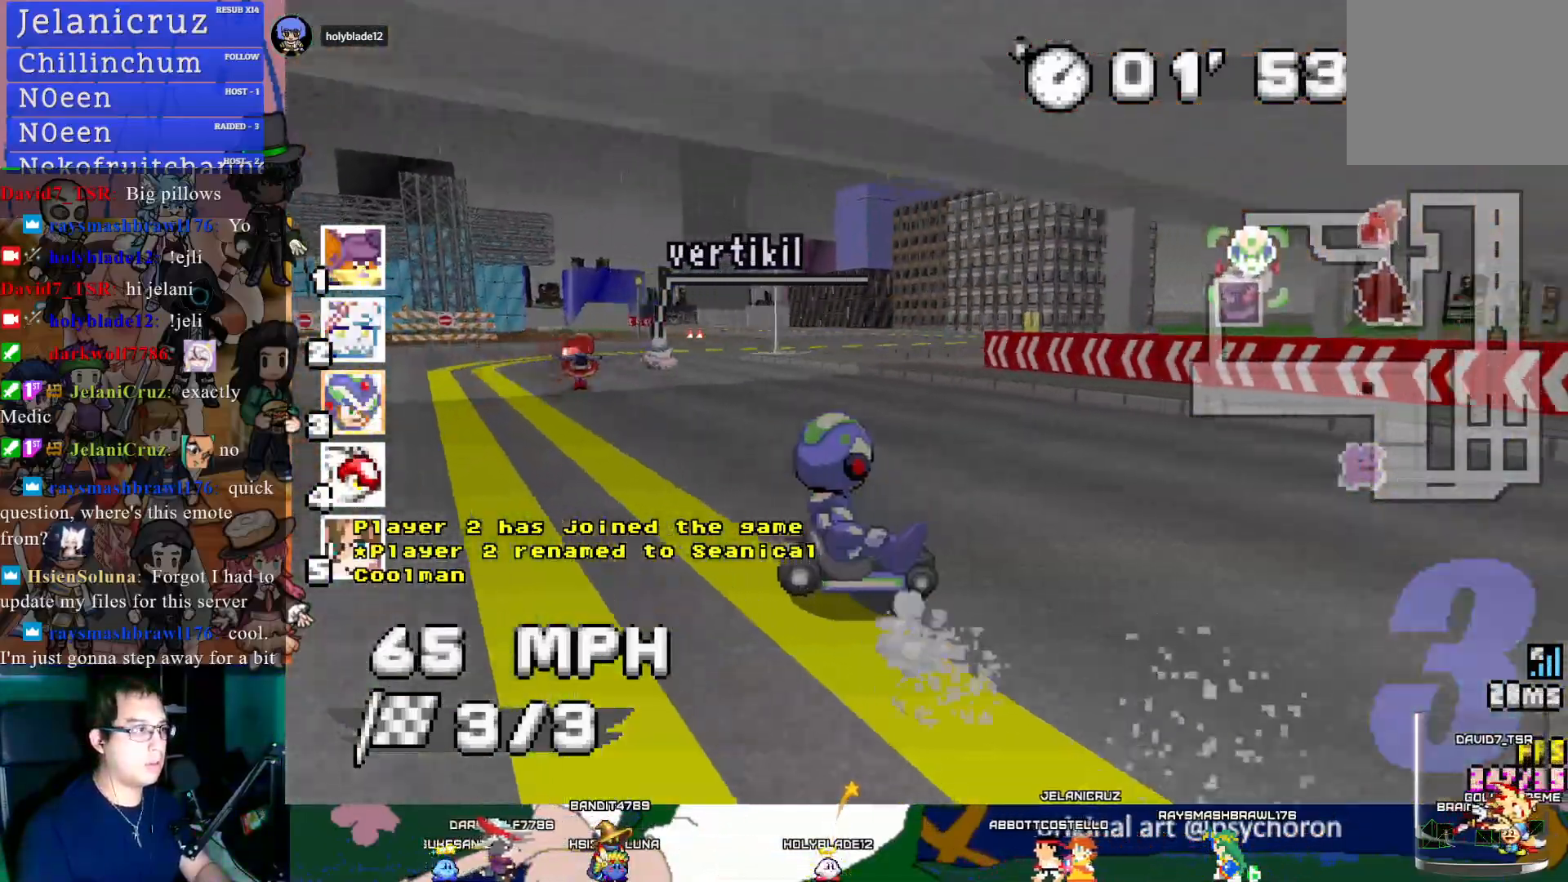
{"buttons": ["CROSS", "R1"], "left_stick": "left", "right_stick": "center", "events": [[417, "R1", "down"], [417, "left_stick", "left"]]}
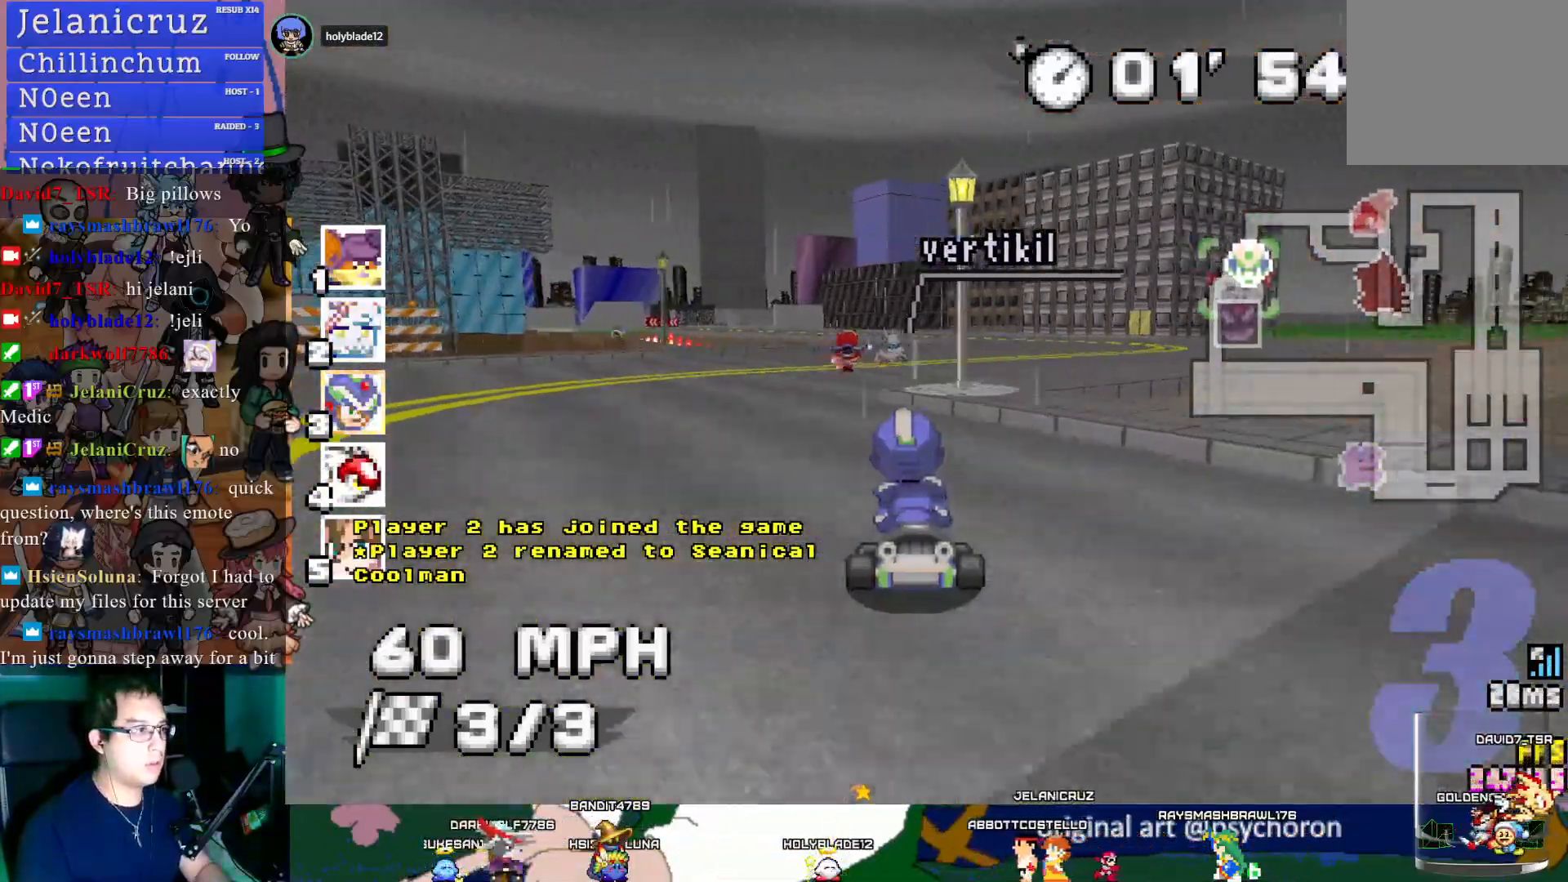
{"buttons": ["CROSS", "R1"], "left_stick": "center", "right_stick": "center", "events": [[50, "left_stick", "center"], [117, "left_stick", "right"], [317, "left_stick", "center"]]}
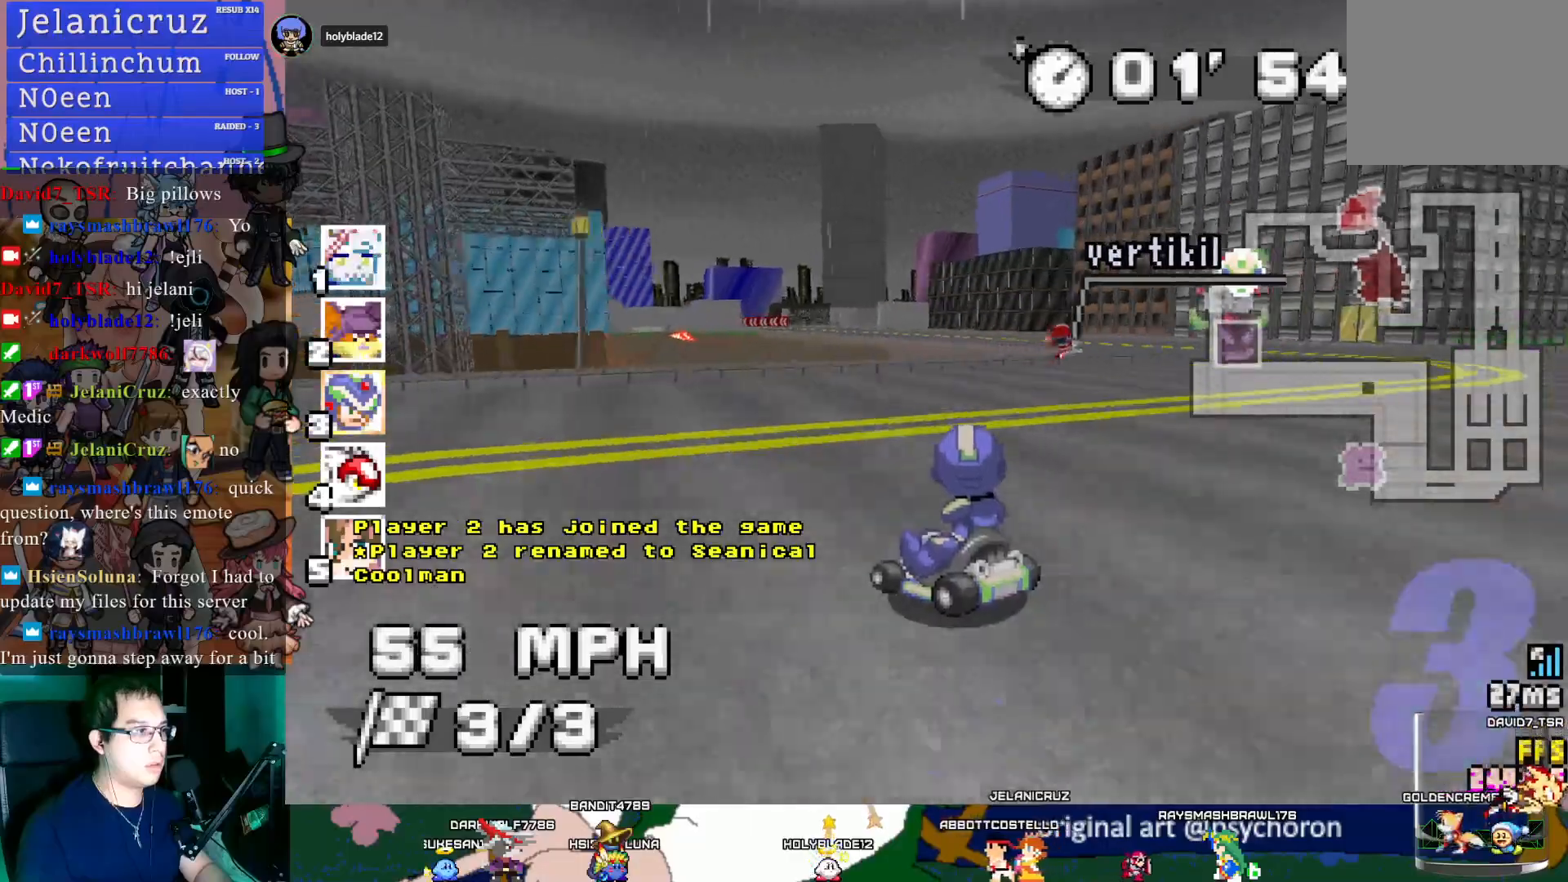
{"buttons": ["CROSS", "R1"], "left_stick": "down-right", "right_stick": "center", "events": [[183, "left_stick", "down-right"]]}
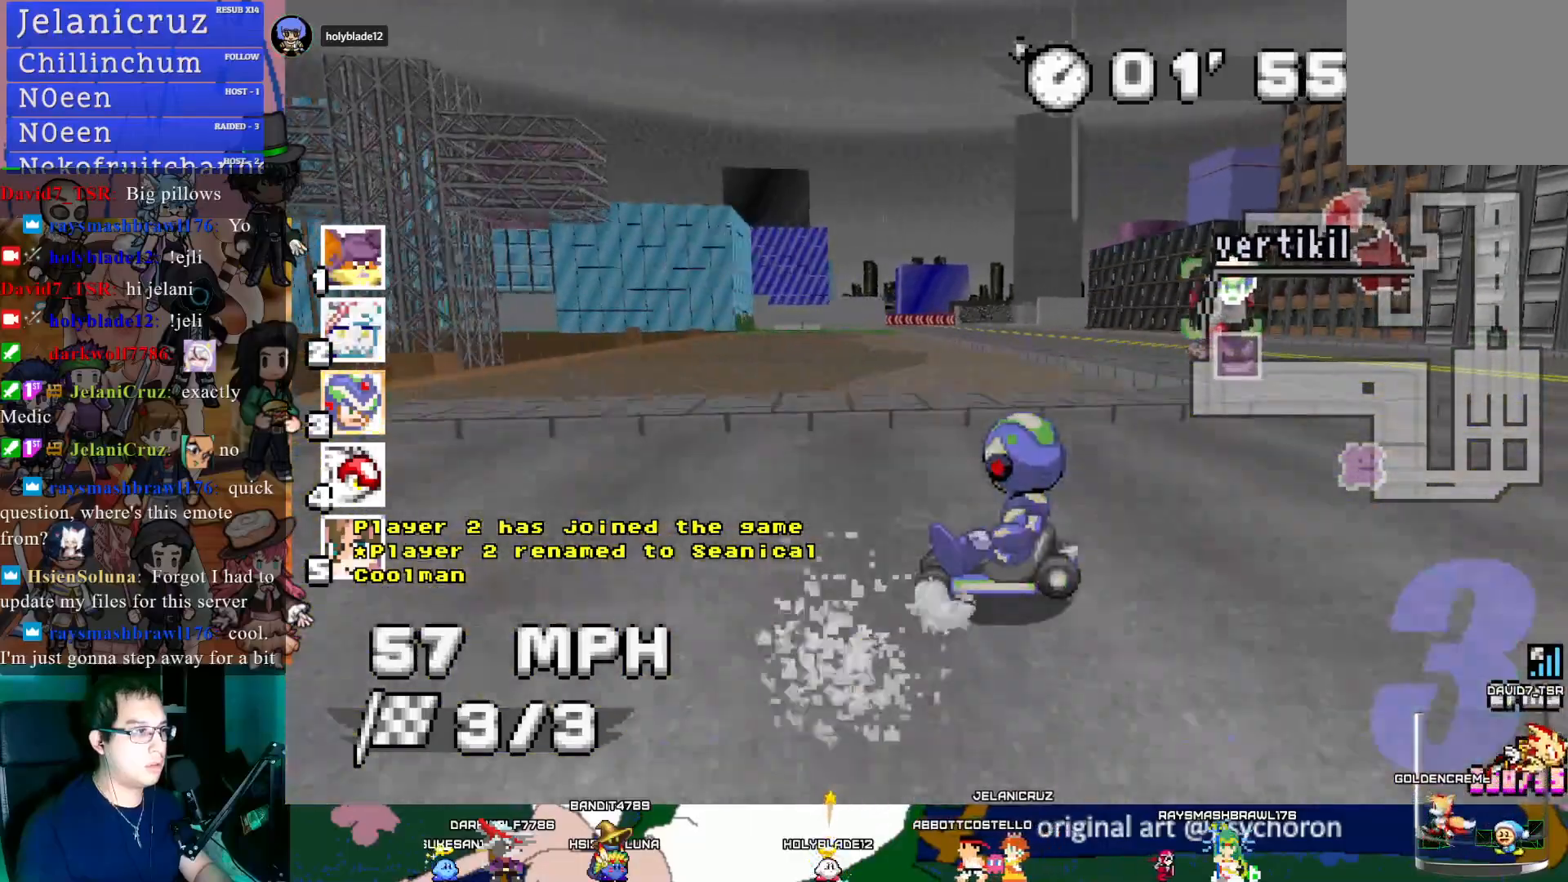
{"buttons": ["CROSS"], "left_stick": "down-right", "right_stick": "center", "events": [[67, "left_stick", "center"], [483, "left_stick", "down-right"], [500, "R1", "up"]]}
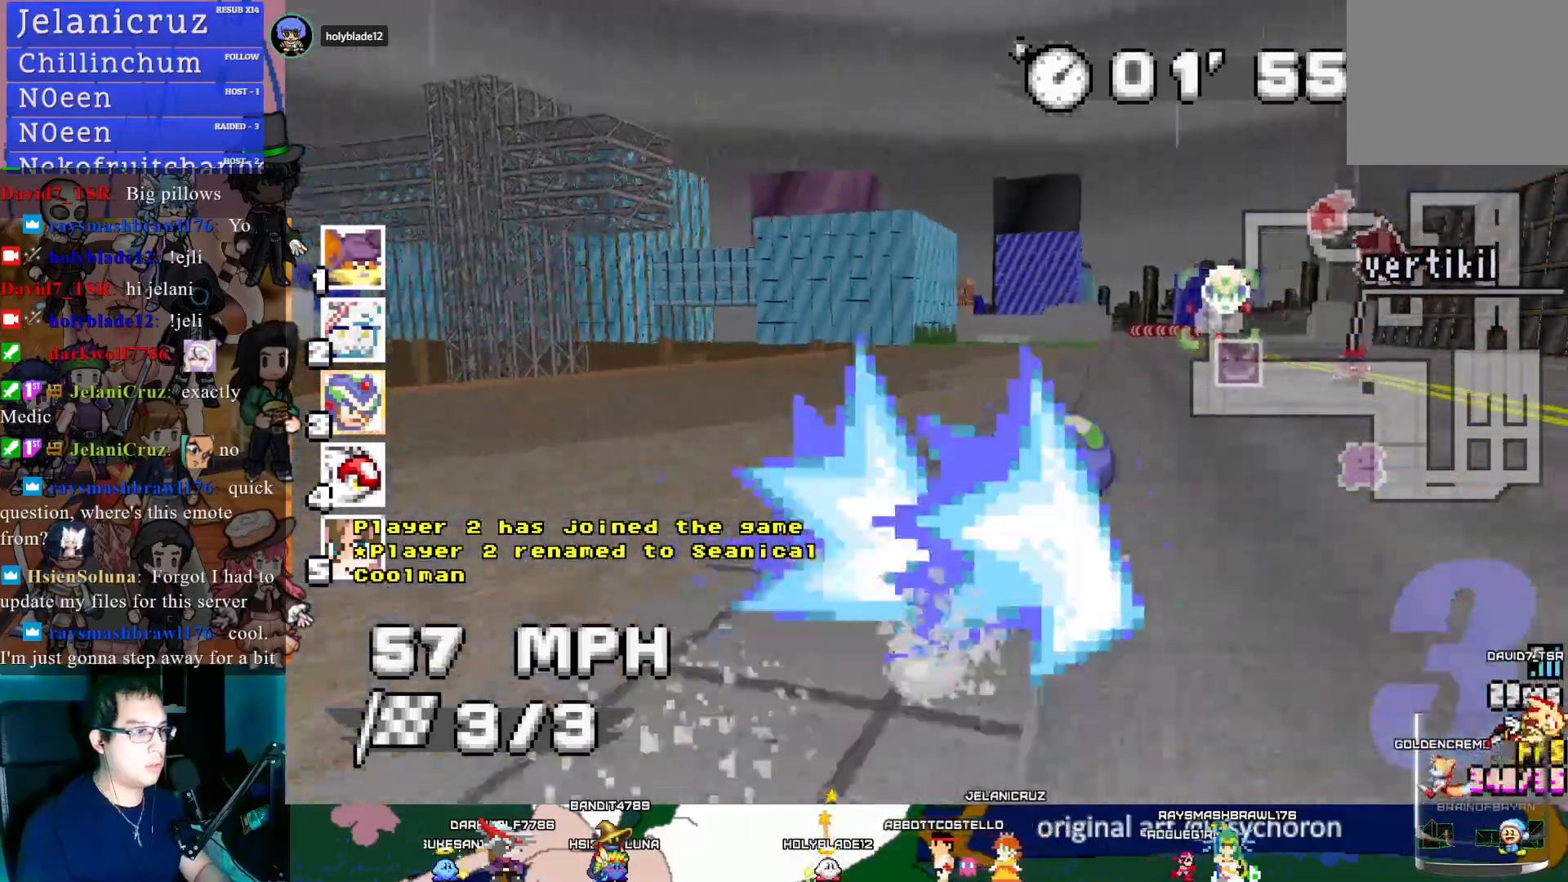
{"buttons": ["CROSS", "R1"], "left_stick": "center", "right_stick": "center", "events": [[317, "left_stick", "center"], [367, "left_stick", "left"], [383, "R1", "down"], [500, "left_stick", "center"]]}
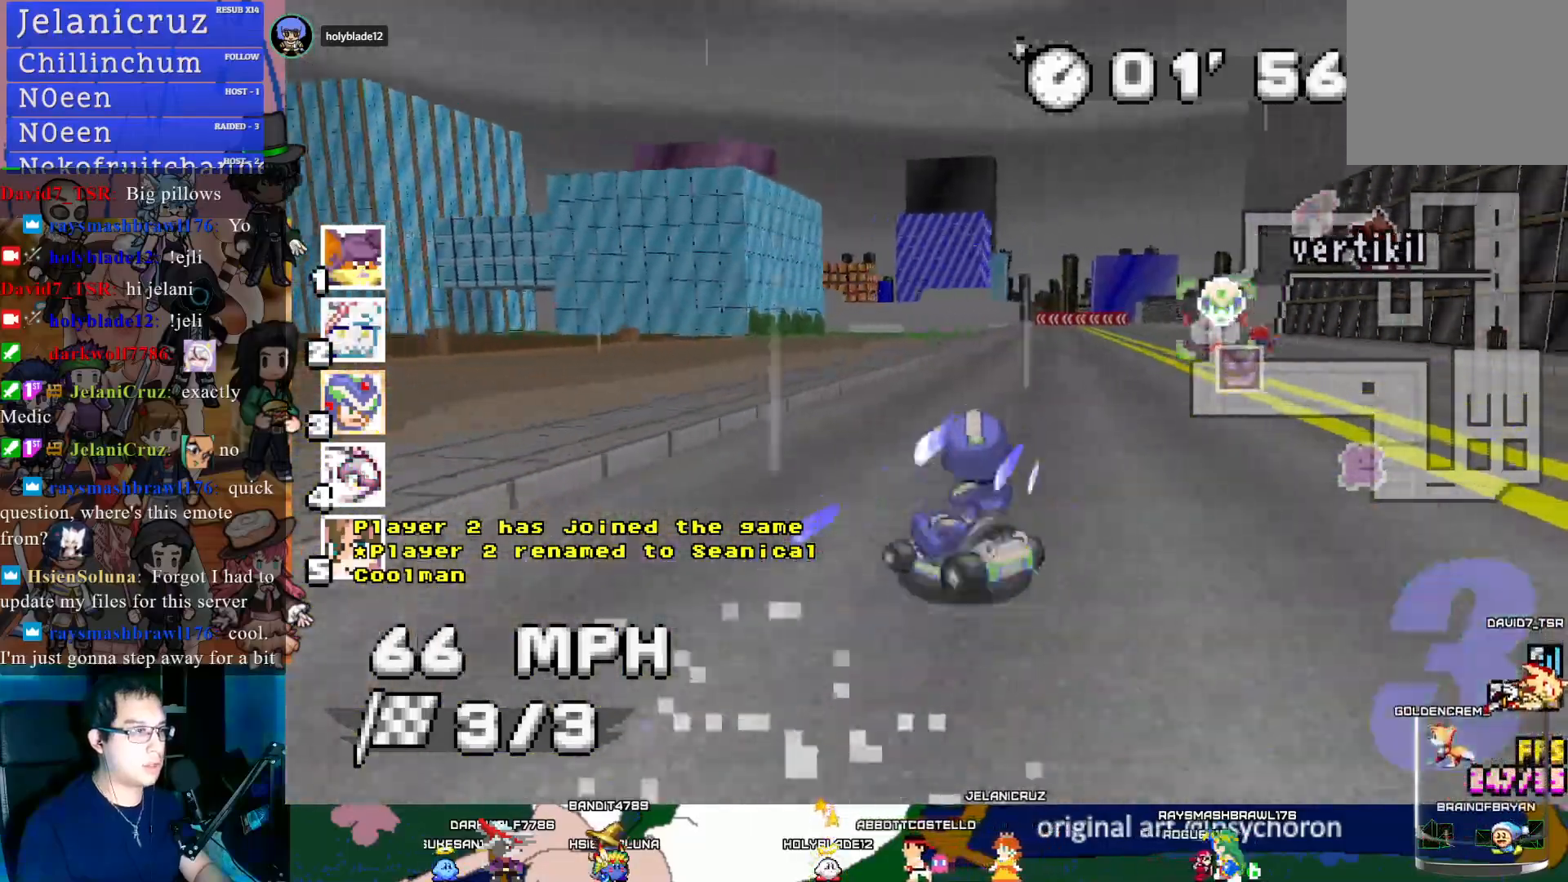
{"buttons": ["CROSS", "R1"], "left_stick": "right", "right_stick": "center", "events": [[50, "left_stick", "right"]]}
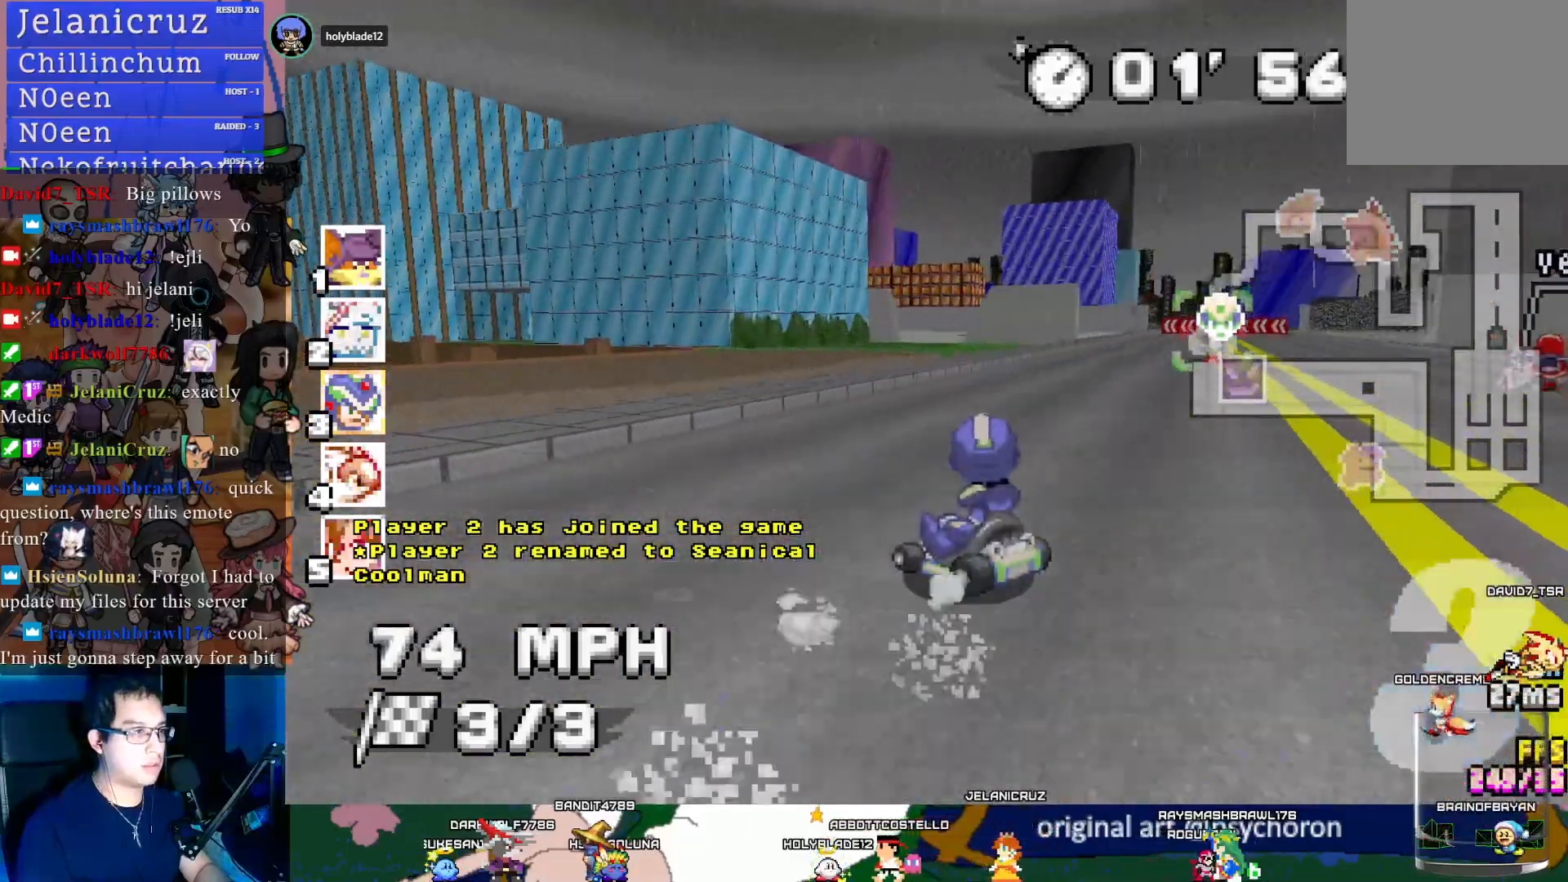
{"buttons": ["CROSS", "R1"], "left_stick": "right", "right_stick": "center", "events": []}